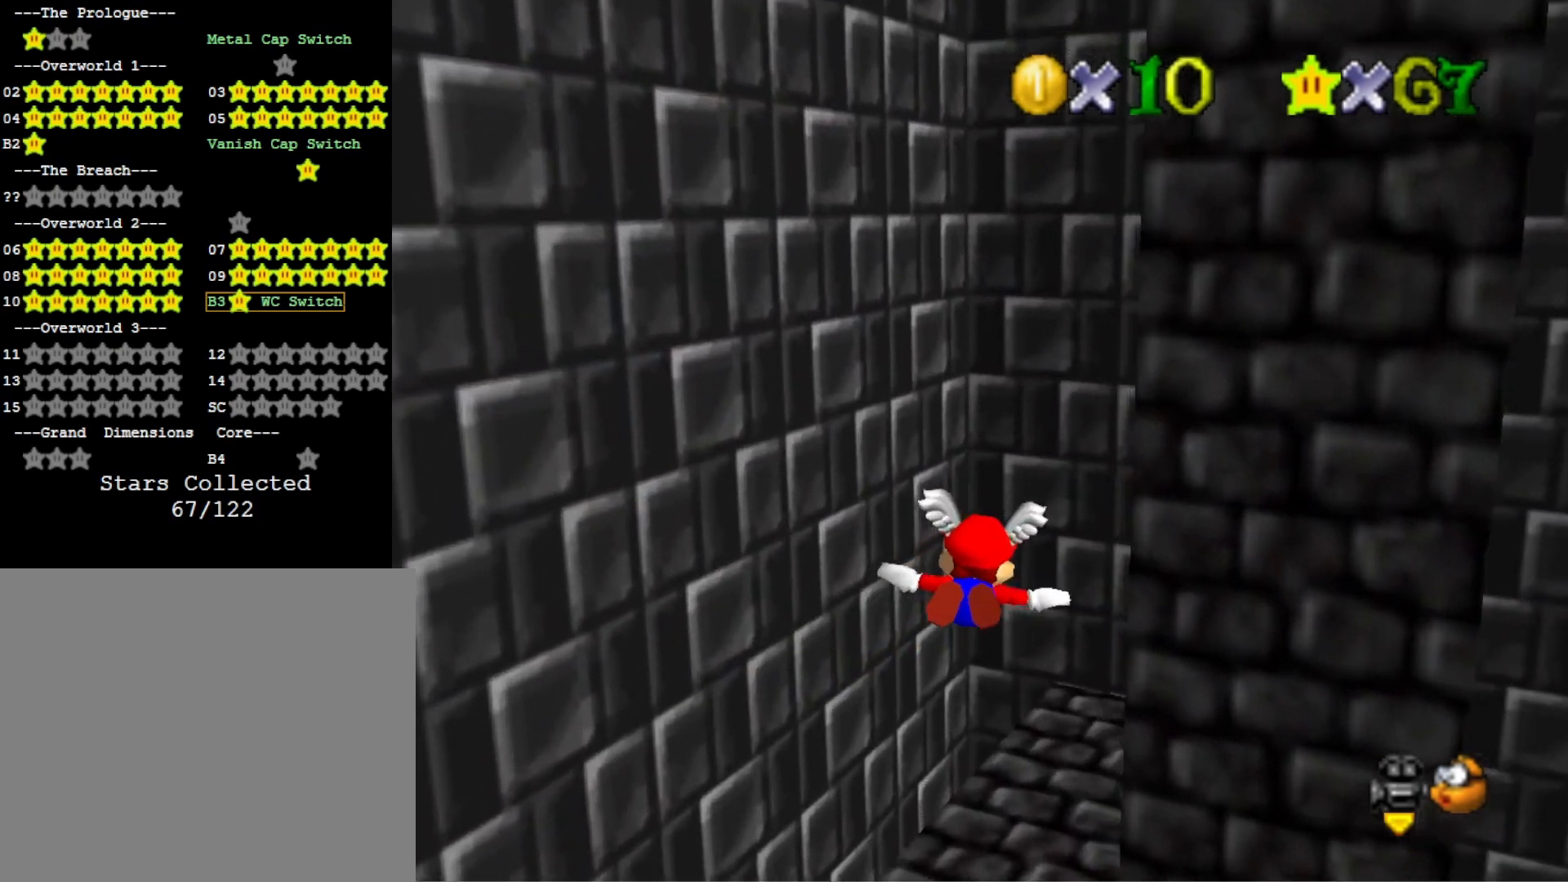
Gameplay with a controller (PlayStation layout); each line is a JSON object with the inputs held at the frame after it. "events" lists button and stick changes between this image and that frame as [ms after this image, input, new state], when the widget could be followed in between.
{"buttons": ["L2"], "left_stick": "right", "right_stick": "center", "events": [[400, "L2", "down"]]}
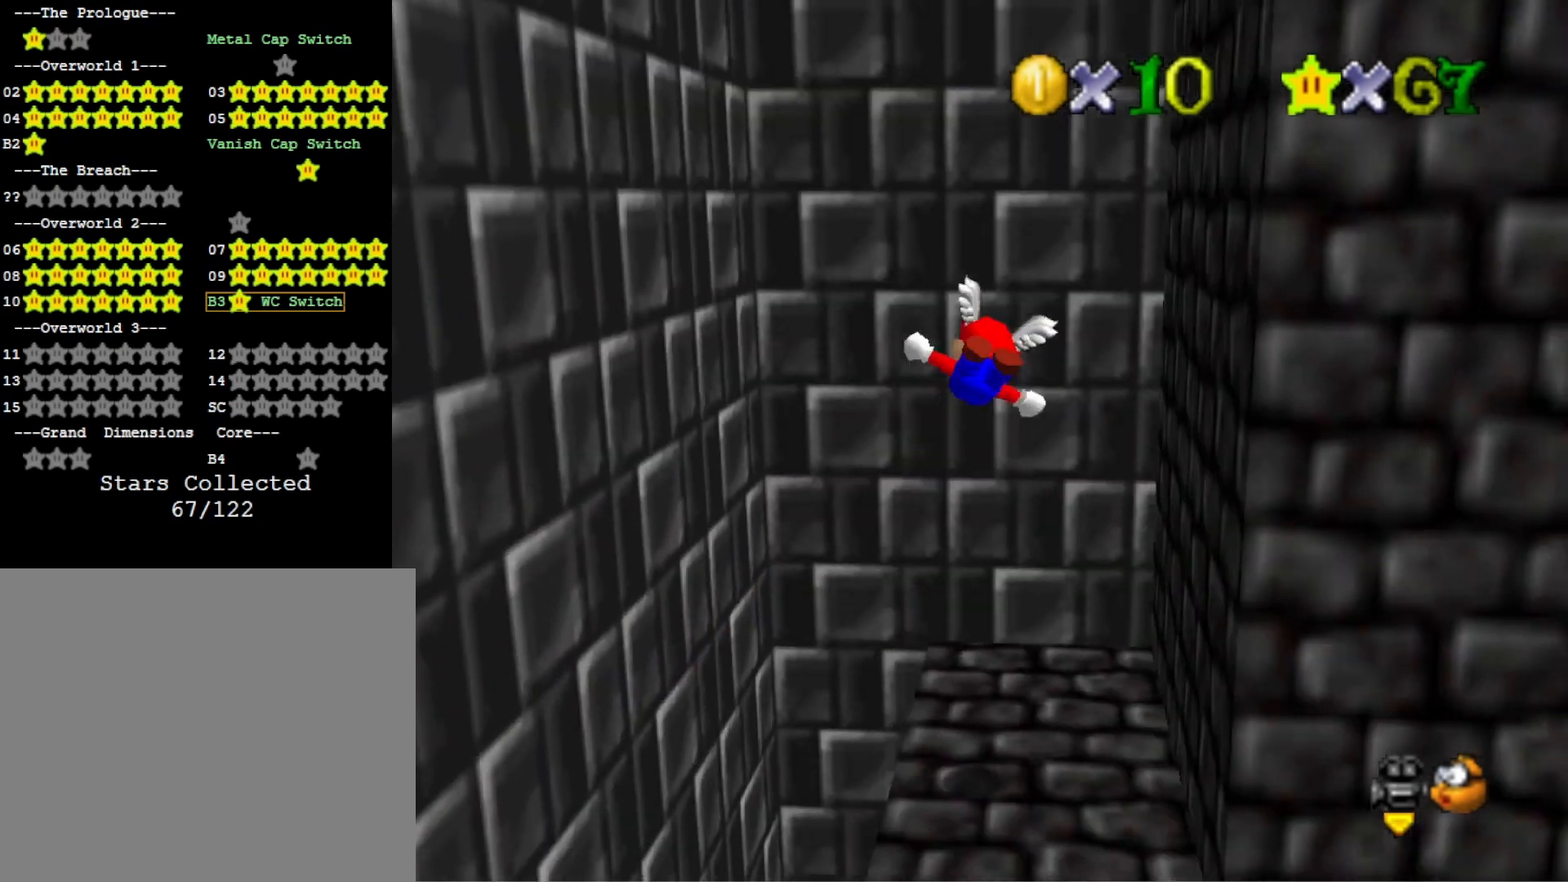
{"buttons": [], "left_stick": "center", "right_stick": "right", "events": [[67, "L2", "up"], [67, "right_stick", "down-left"], [200, "right_stick", "center"], [233, "left_stick", "center"], [333, "right_stick", "right"]]}
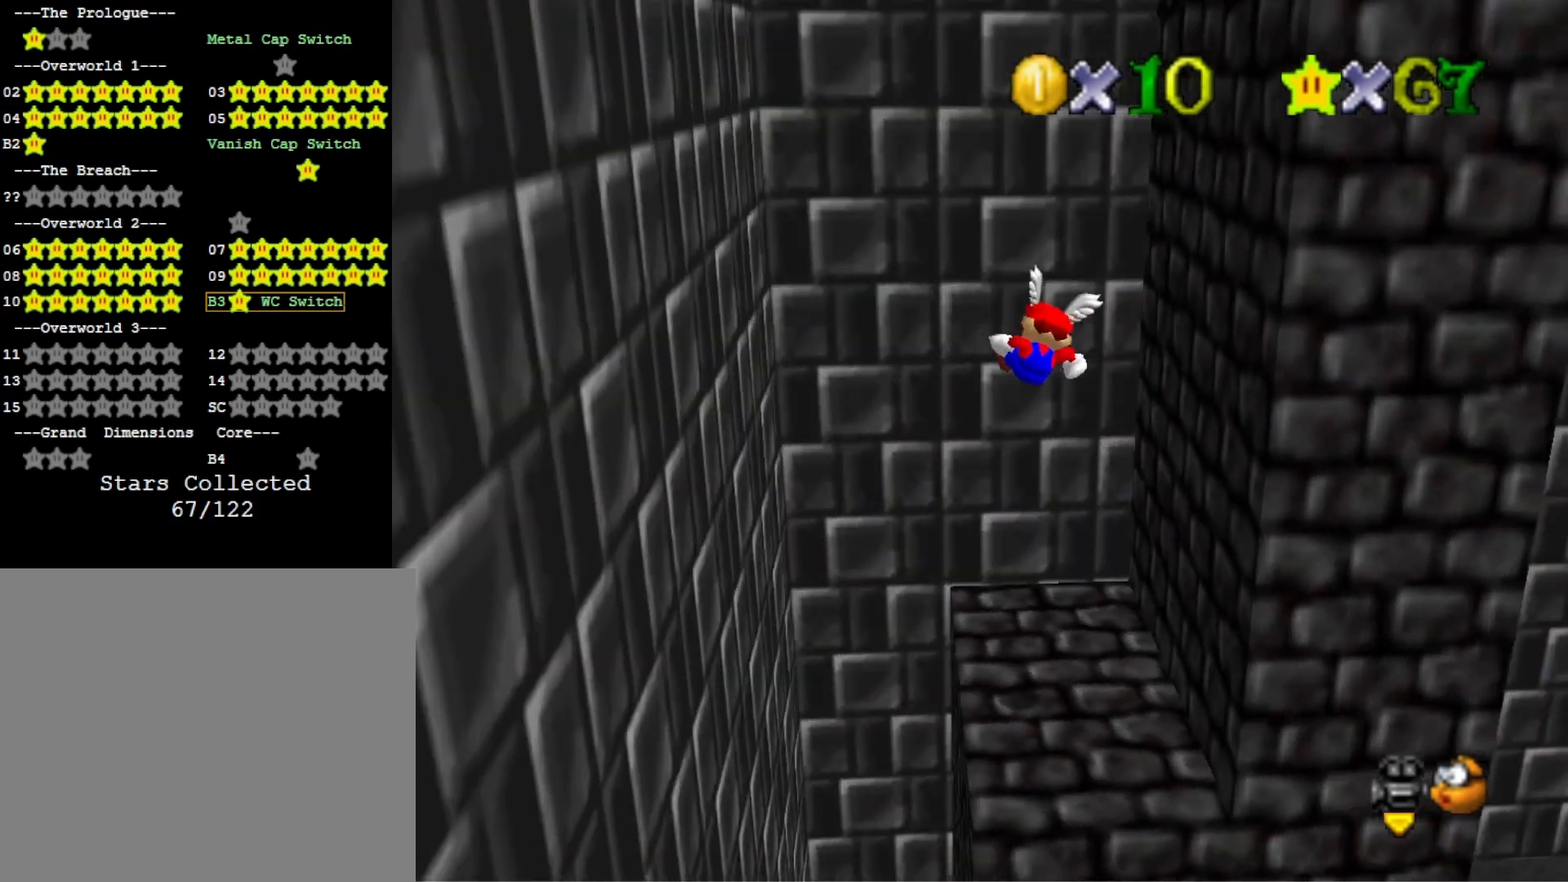
{"buttons": [], "left_stick": "up-right", "right_stick": "center", "events": [[33, "right_stick", "center"], [200, "right_stick", "down"], [367, "right_stick", "center"], [467, "left_stick", "up-right"]]}
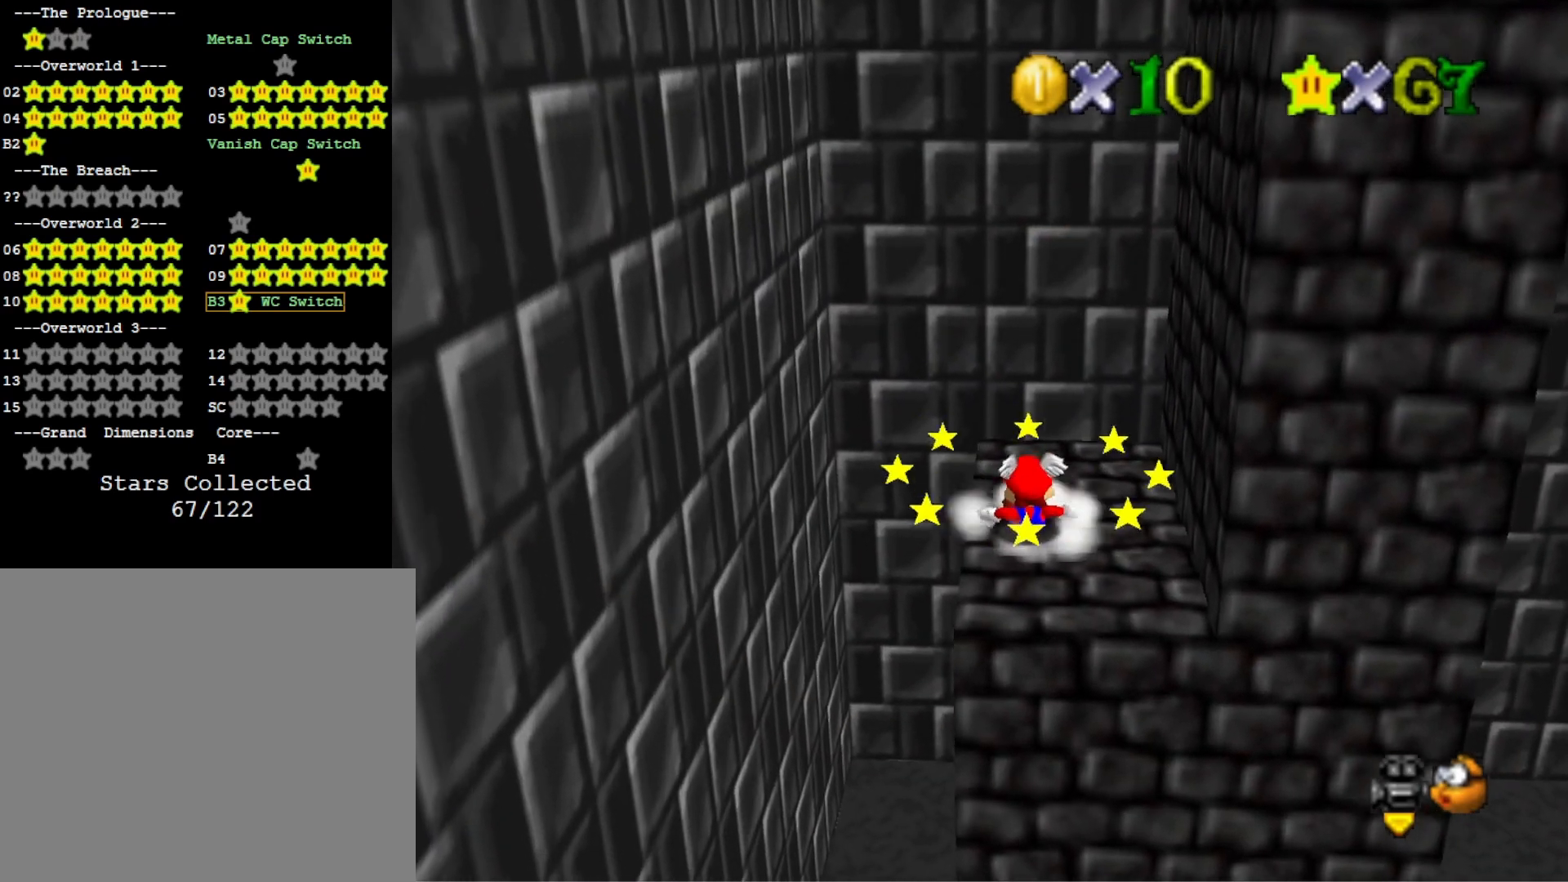
{"buttons": [], "left_stick": "down-right", "right_stick": "center", "events": [[233, "left_stick", "up"], [400, "left_stick", "down-left"], [500, "left_stick", "down-right"]]}
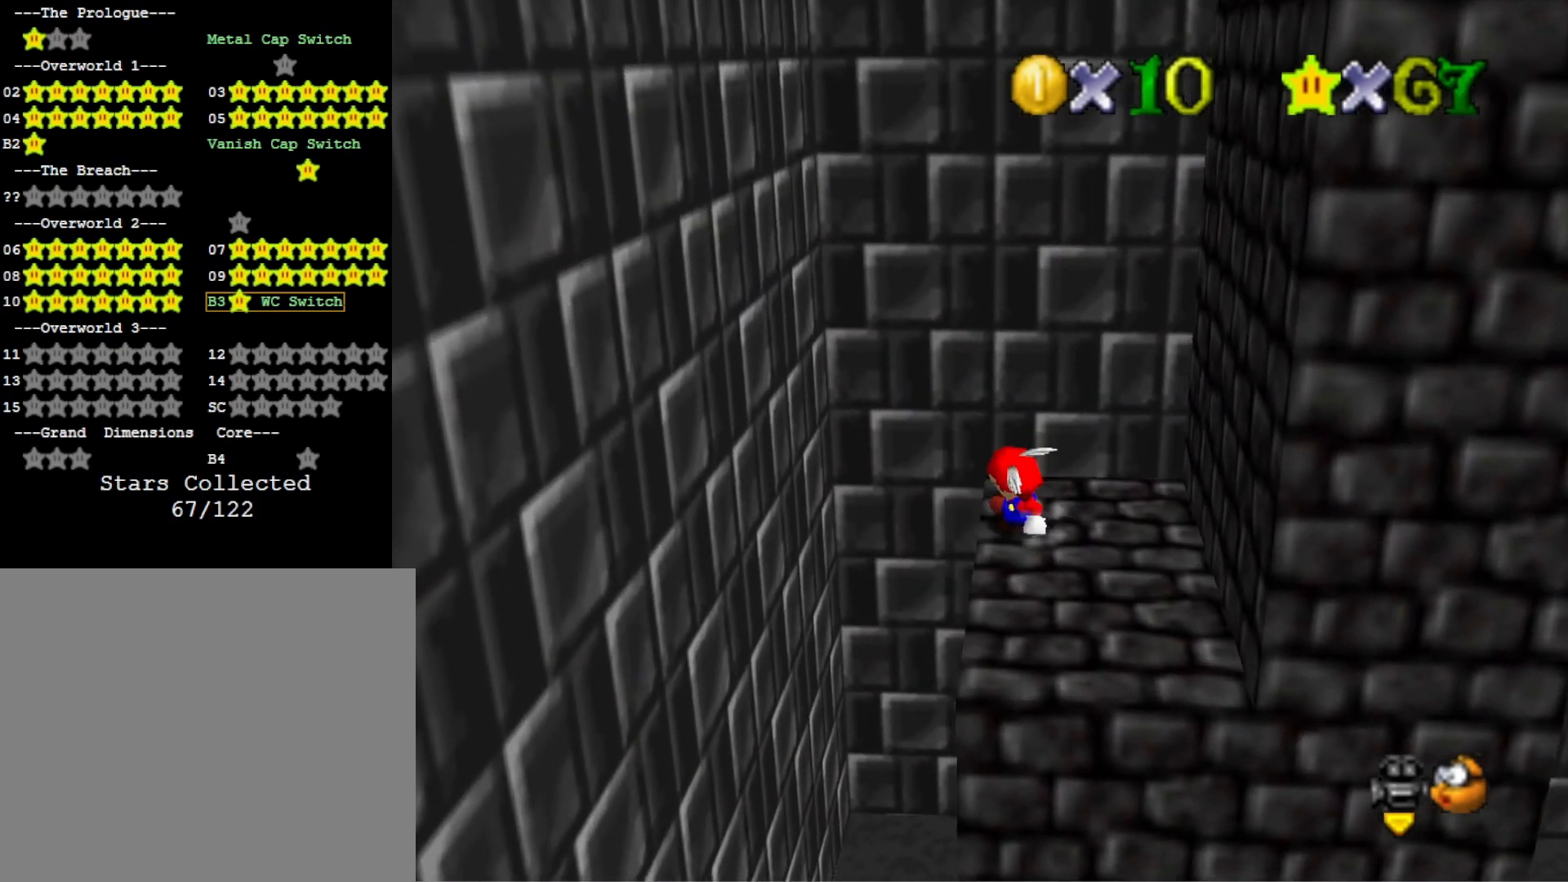
{"buttons": ["CROSS"], "left_stick": "right", "right_stick": "center", "events": [[67, "left_stick", "right"], [133, "CROSS", "down"]]}
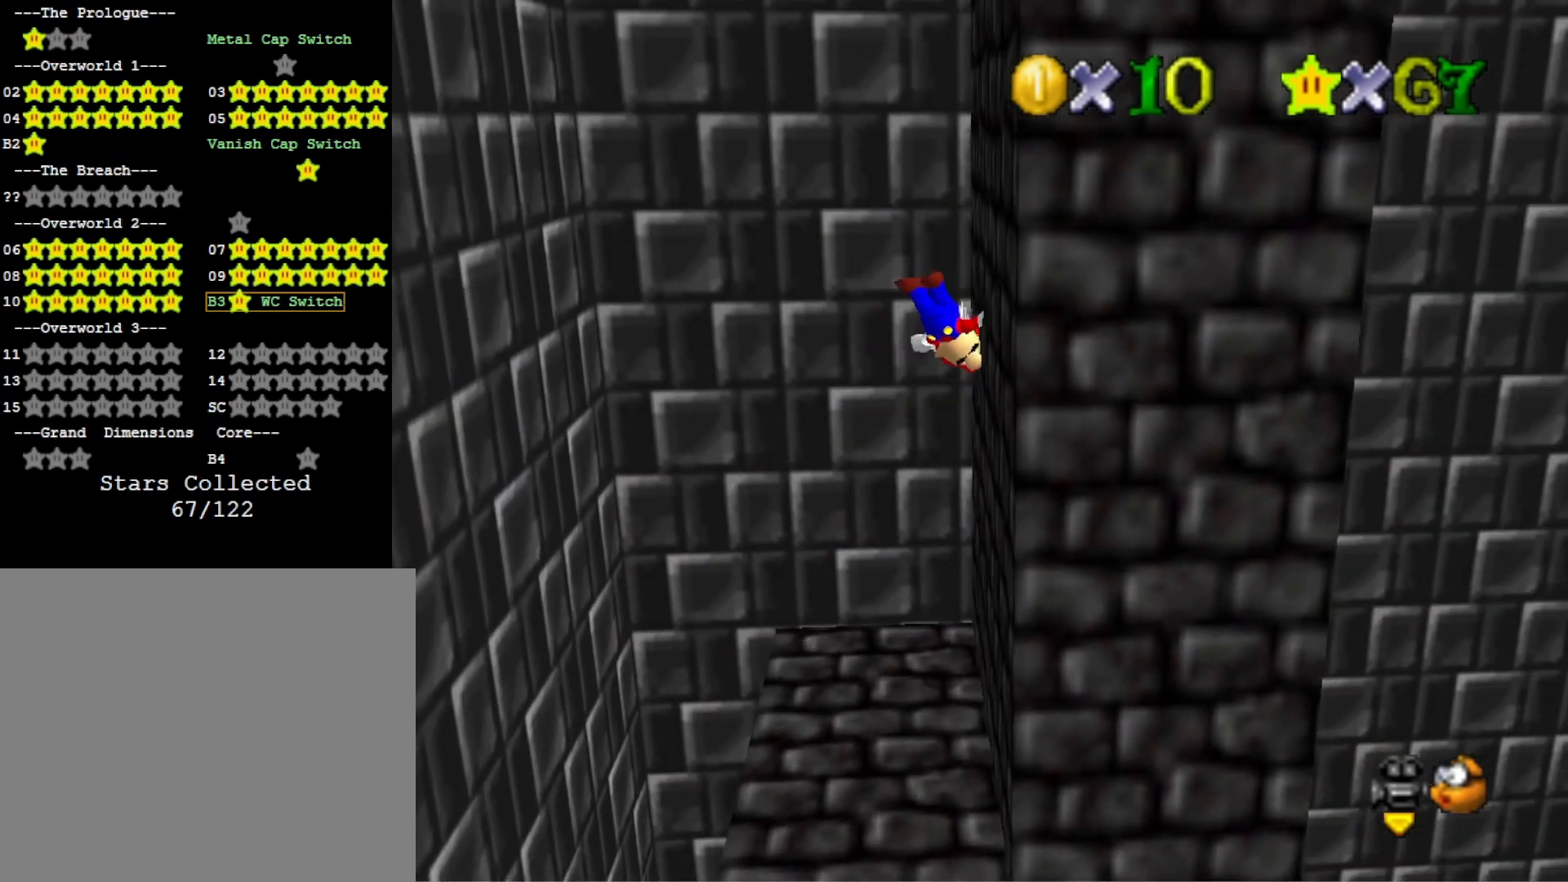
{"buttons": ["CROSS"], "left_stick": "down-left", "right_stick": "center", "events": [[33, "CROSS", "up"], [100, "CROSS", "down"], [100, "left_stick", "down-left"]]}
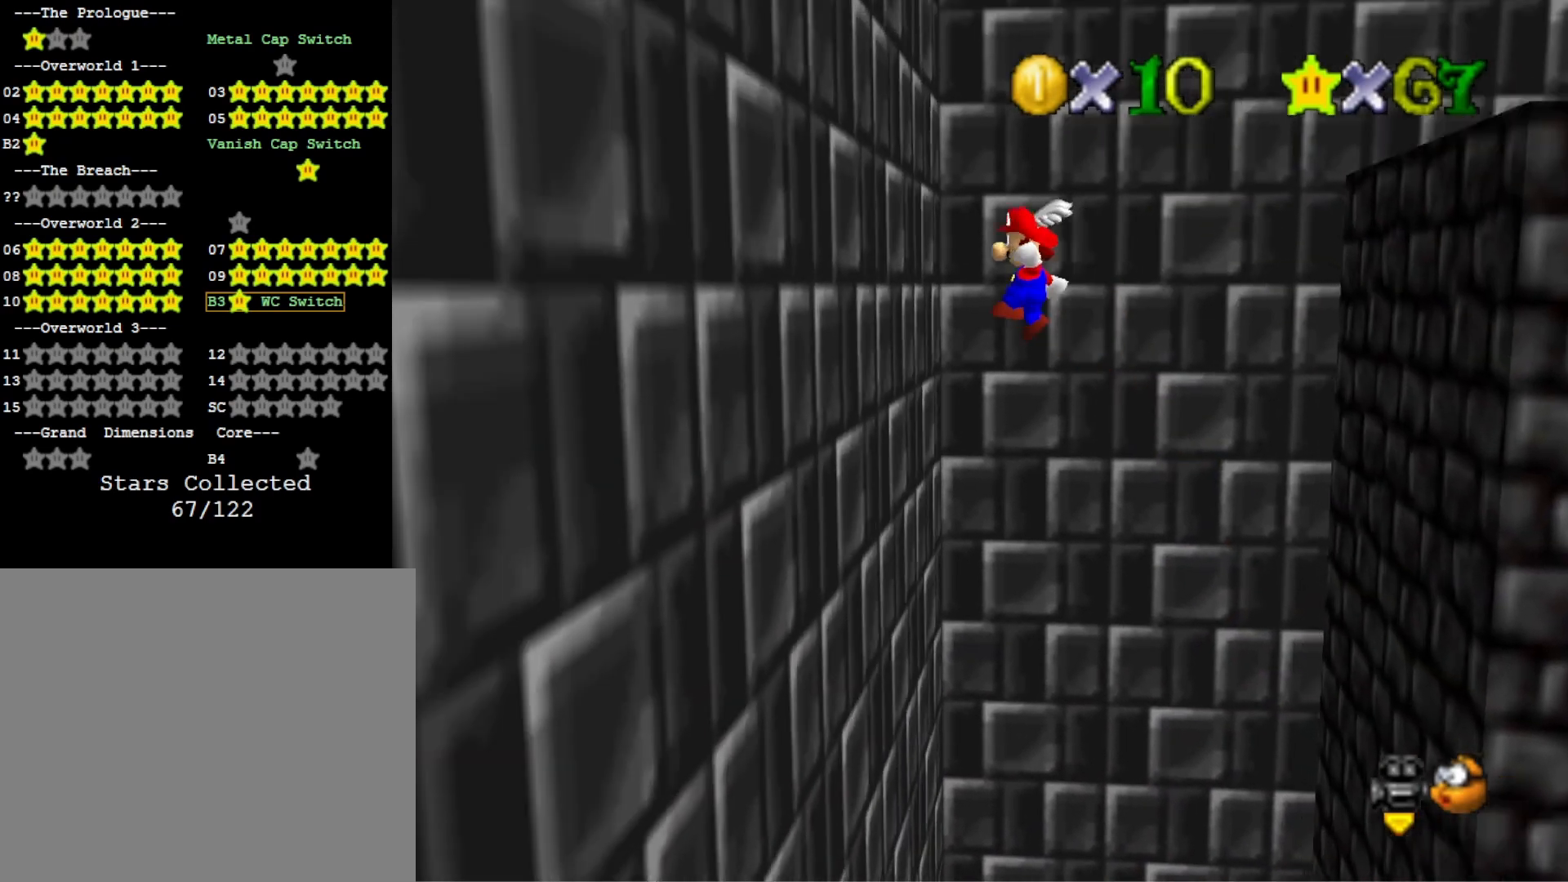
{"buttons": ["CROSS"], "left_stick": "center", "right_stick": "center", "events": [[33, "CROSS", "up"], [200, "CROSS", "down"], [200, "left_stick", "down-right"], [267, "left_stick", "right"], [367, "left_stick", "center"]]}
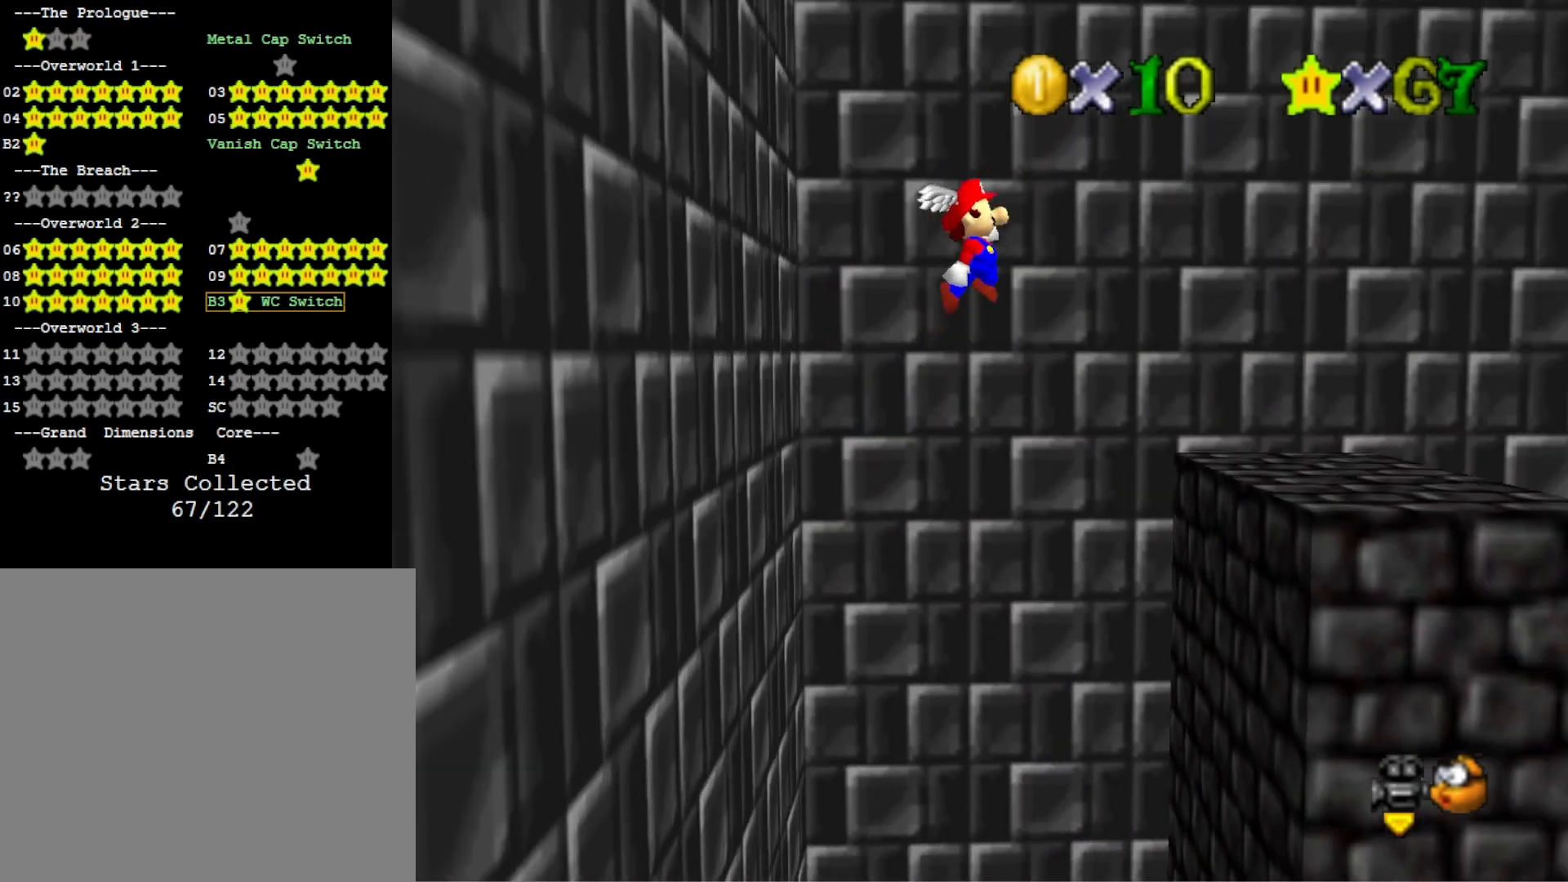
{"buttons": [], "left_stick": "down-right", "right_stick": "center", "events": [[33, "CROSS", "up"], [67, "right_stick", "down-left"], [133, "left_stick", "down"], [167, "right_stick", "center"], [267, "right_stick", "down-left"], [367, "left_stick", "down-right"], [433, "right_stick", "center"]]}
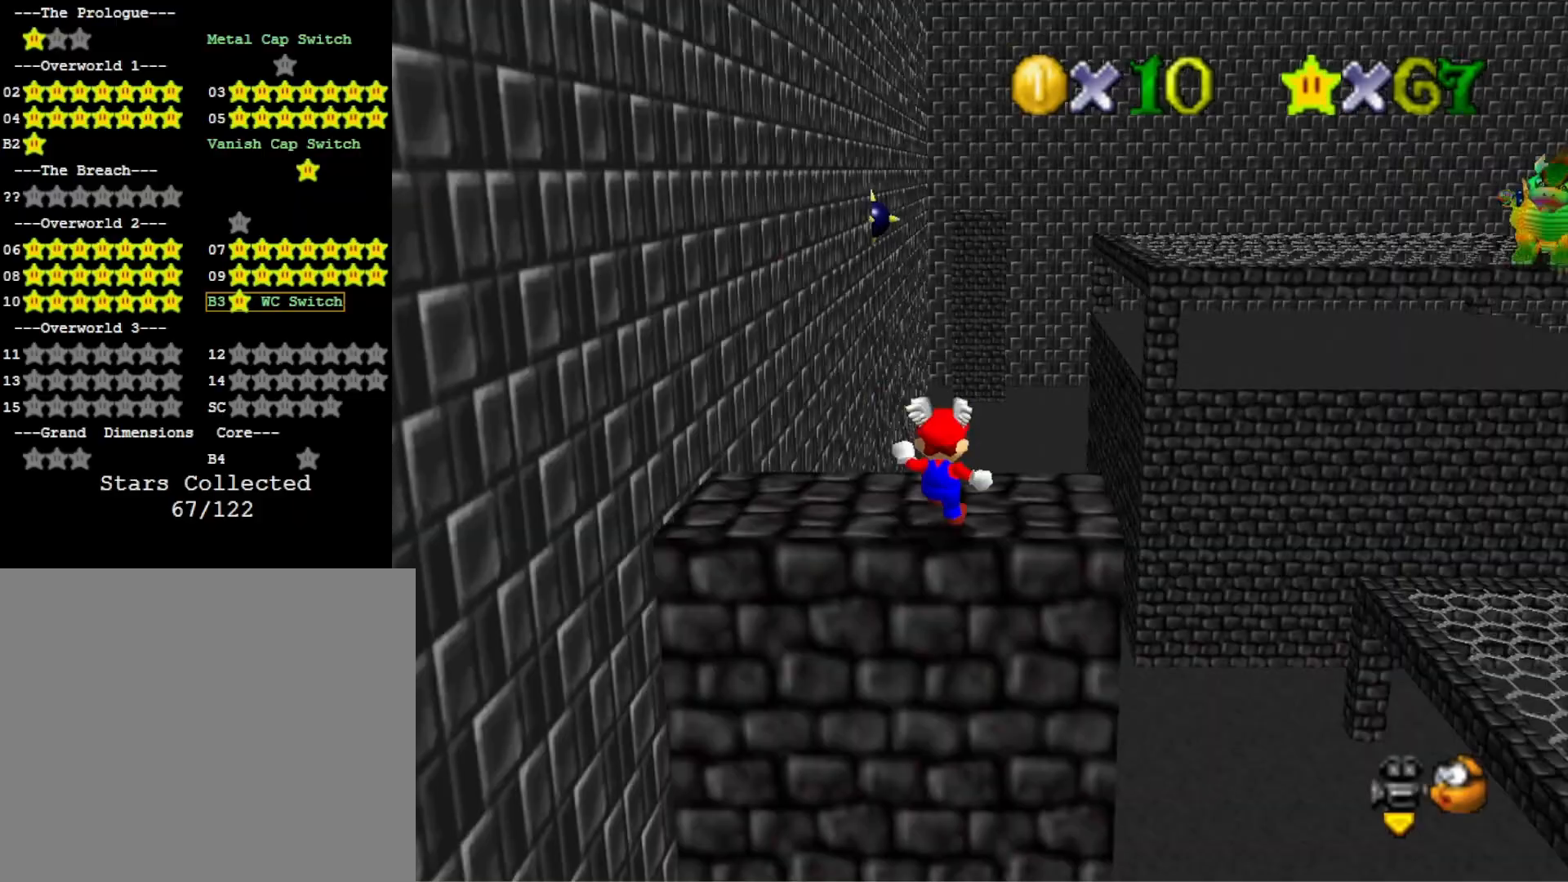
{"buttons": [], "left_stick": "right", "right_stick": "center", "events": [[33, "left_stick", "center"], [67, "CROSS", "down"], [133, "left_stick", "down"], [267, "CROSS", "up"], [267, "left_stick", "down-right"], [367, "left_stick", "right"]]}
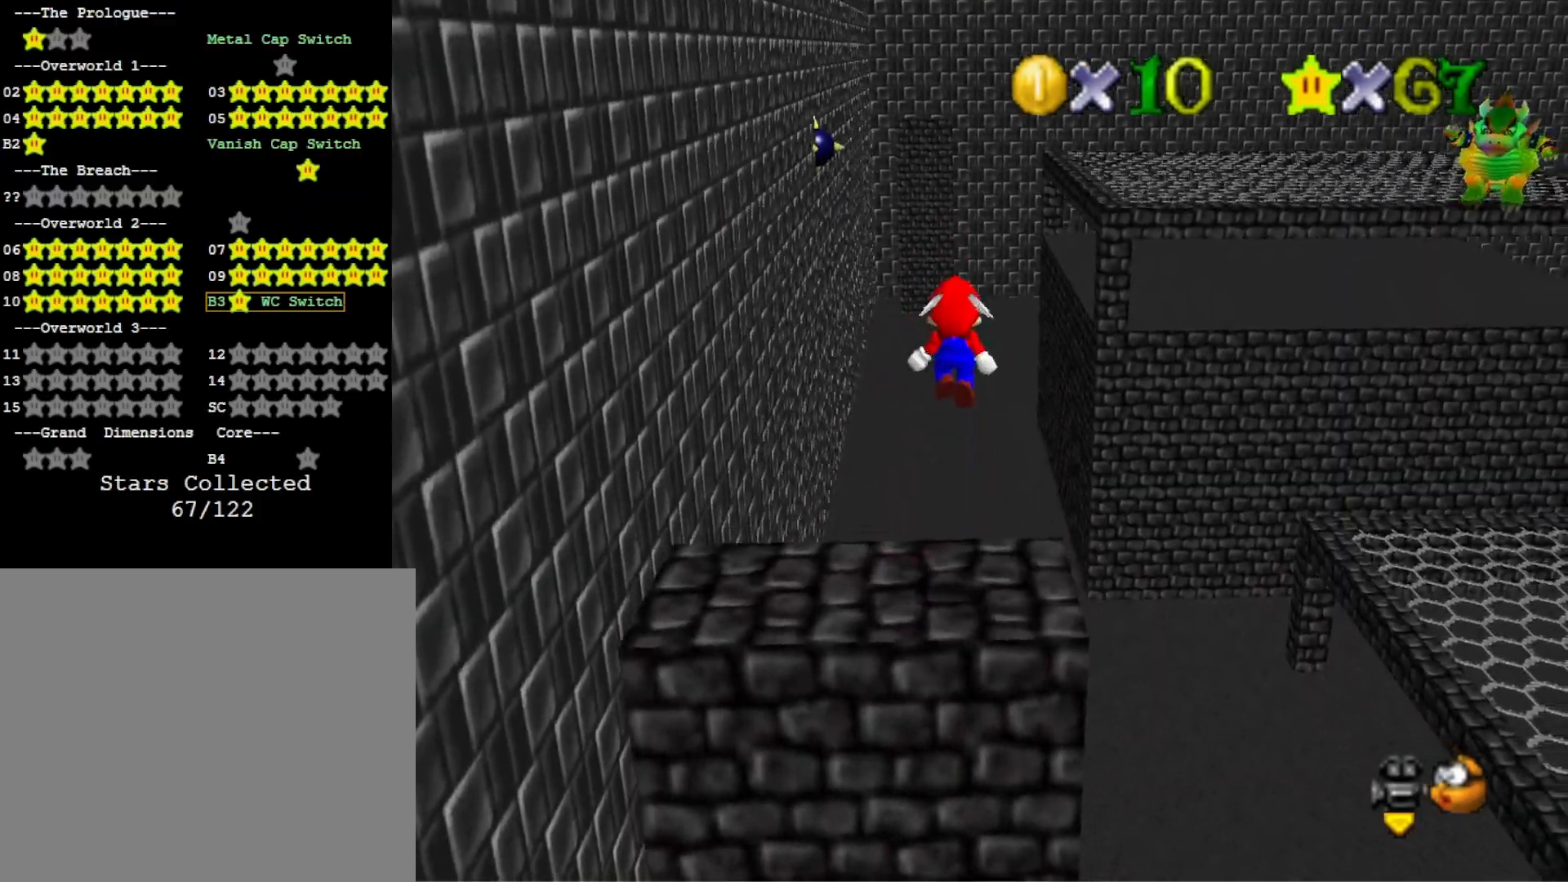
{"buttons": ["CROSS"], "left_stick": "up-right", "right_stick": "center", "events": [[133, "left_stick", "up-right"], [333, "CROSS", "down"]]}
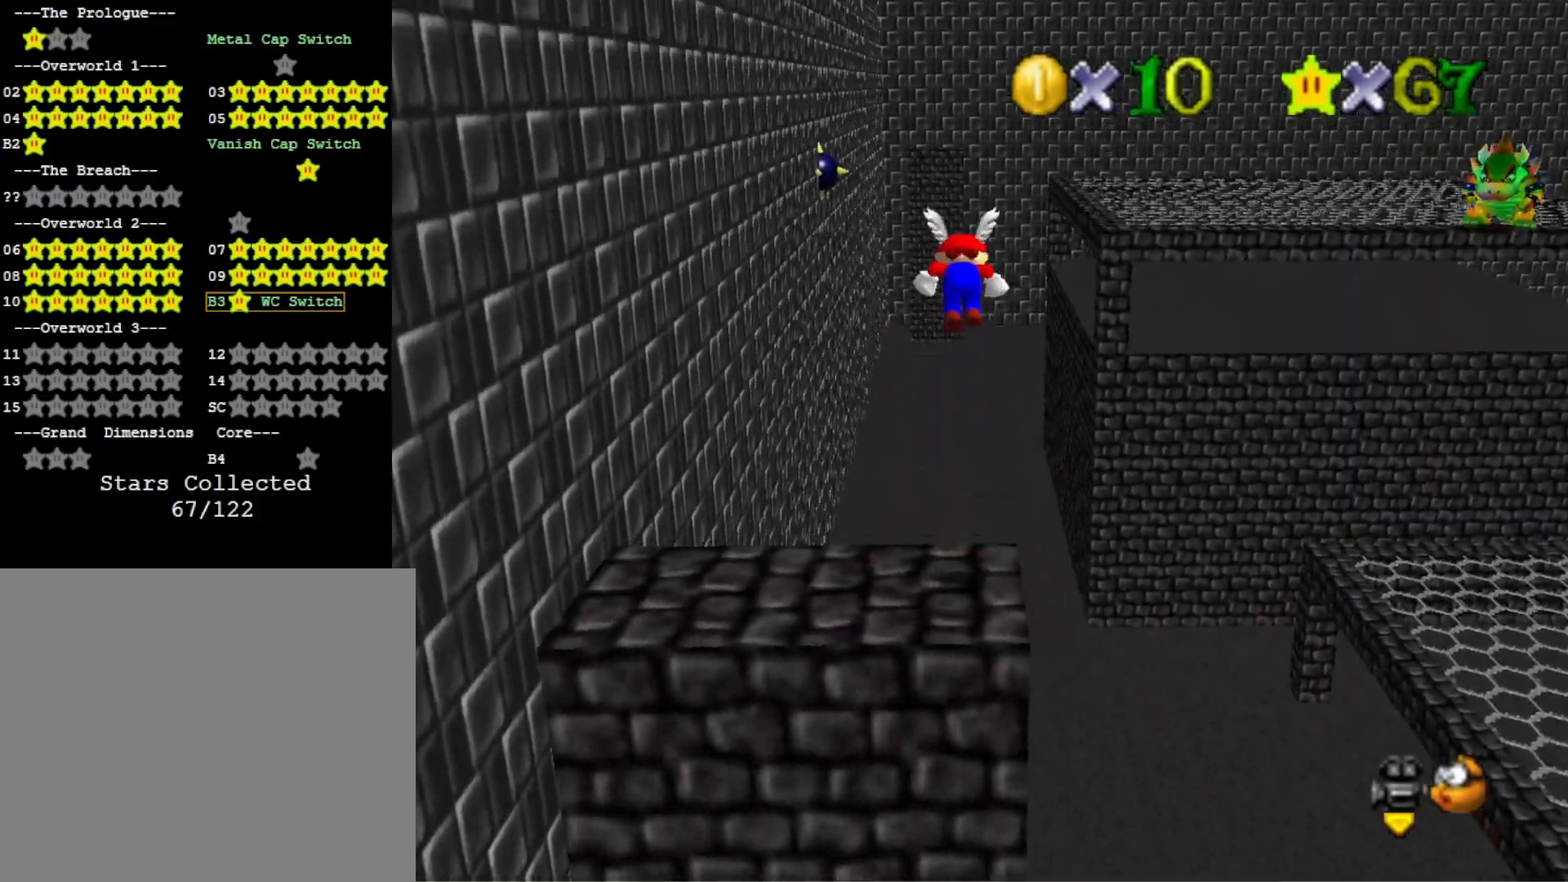
{"buttons": ["CROSS"], "left_stick": "up-right", "right_stick": "center", "events": []}
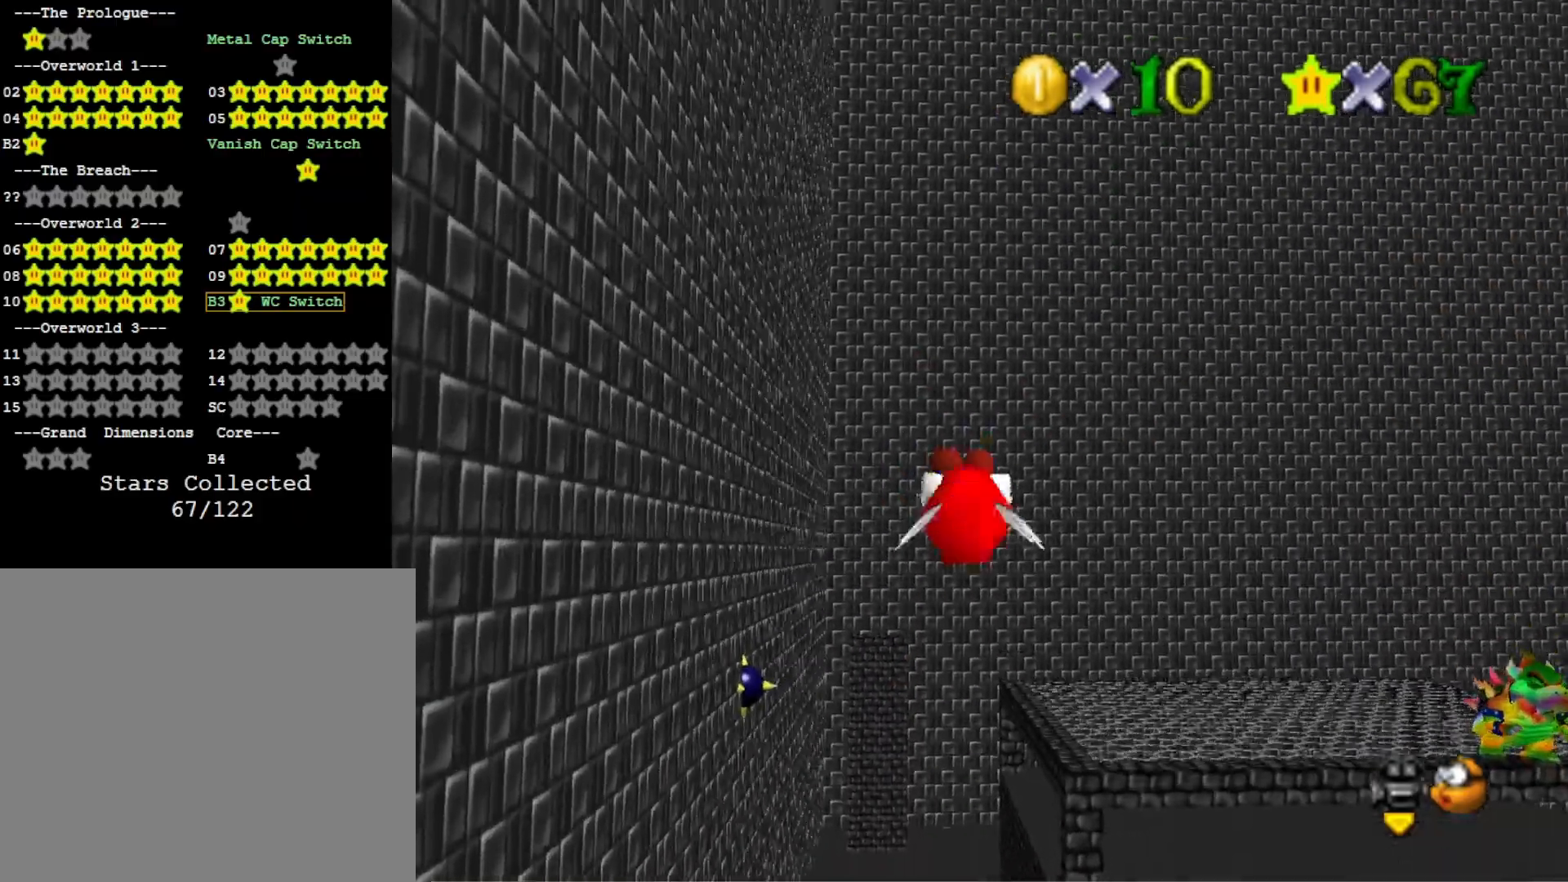
{"buttons": [], "left_stick": "center", "right_stick": "center", "events": [[400, "CROSS", "up"], [500, "left_stick", "center"]]}
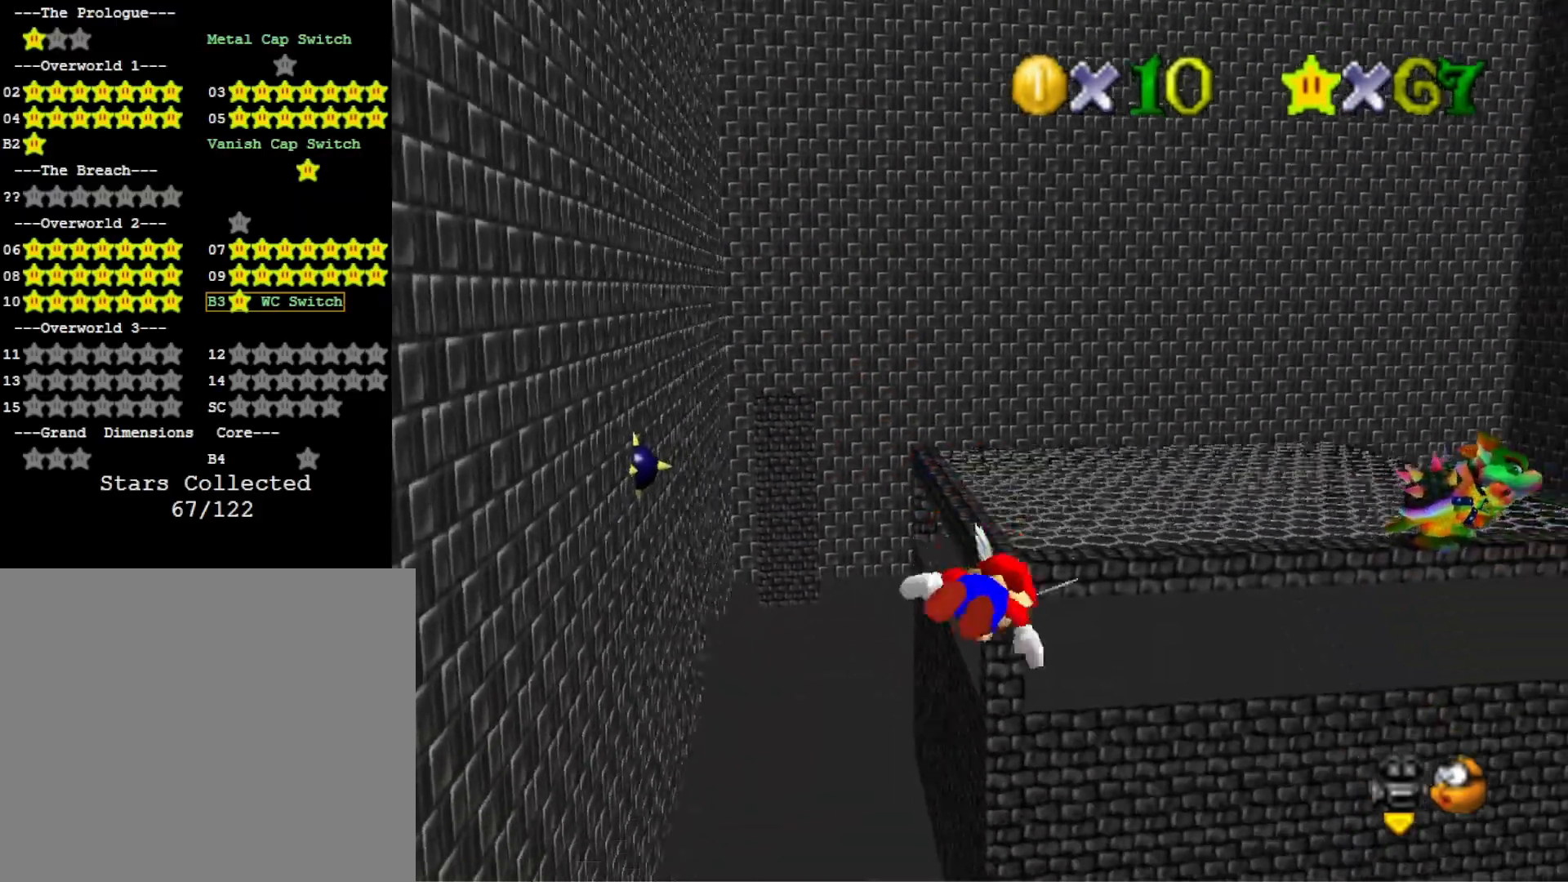
{"buttons": [], "left_stick": "down", "right_stick": "center", "events": [[367, "left_stick", "down-left"], [500, "left_stick", "down"]]}
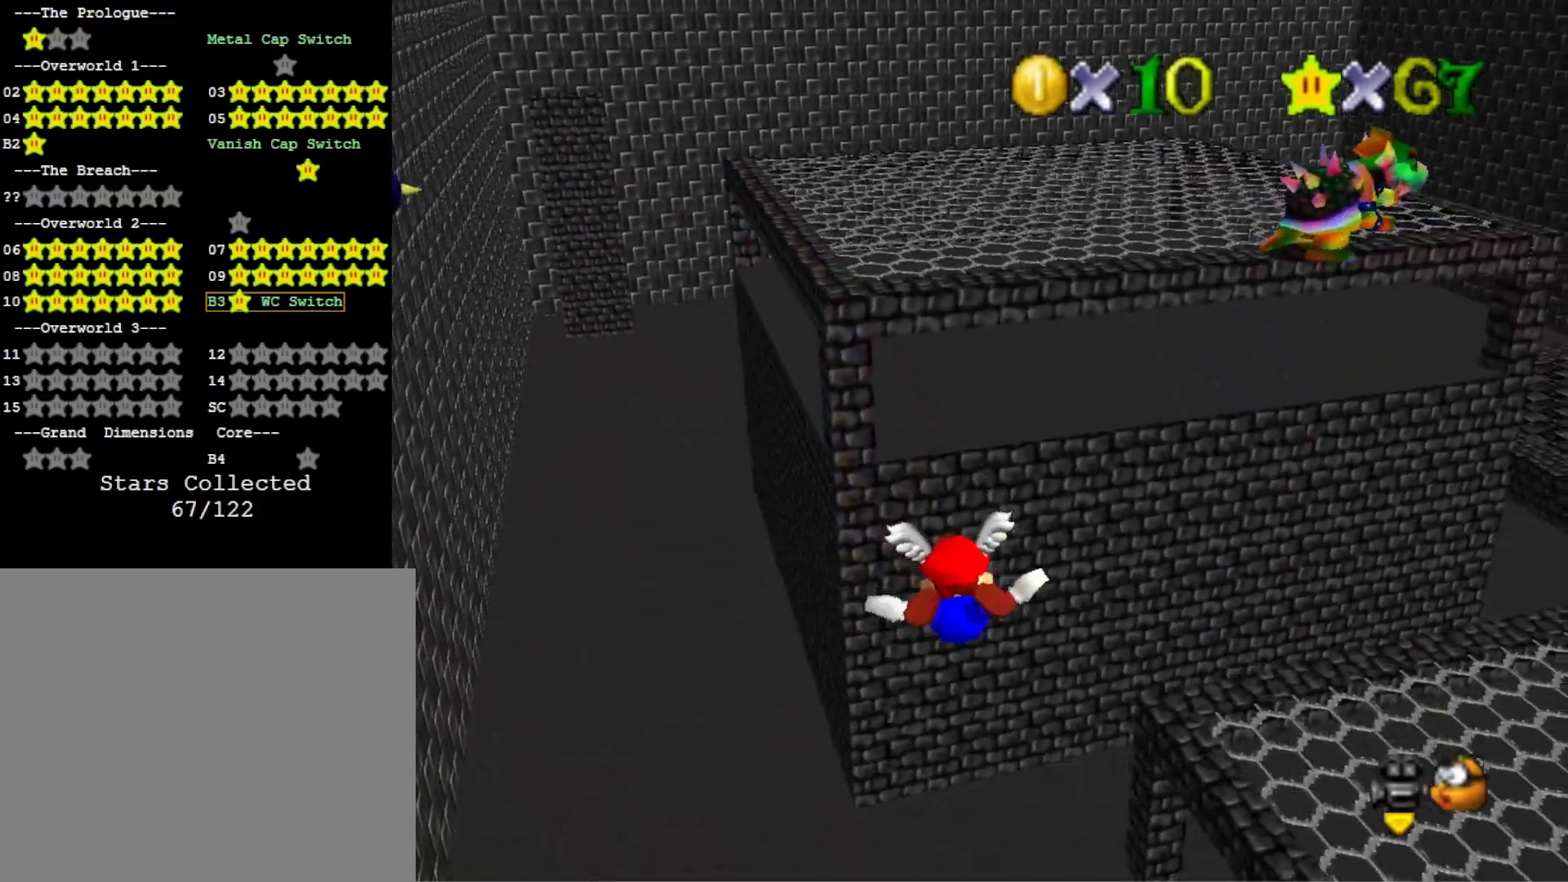
{"buttons": [], "left_stick": "left", "right_stick": "center", "events": [[267, "left_stick", "center"], [433, "left_stick", "left"]]}
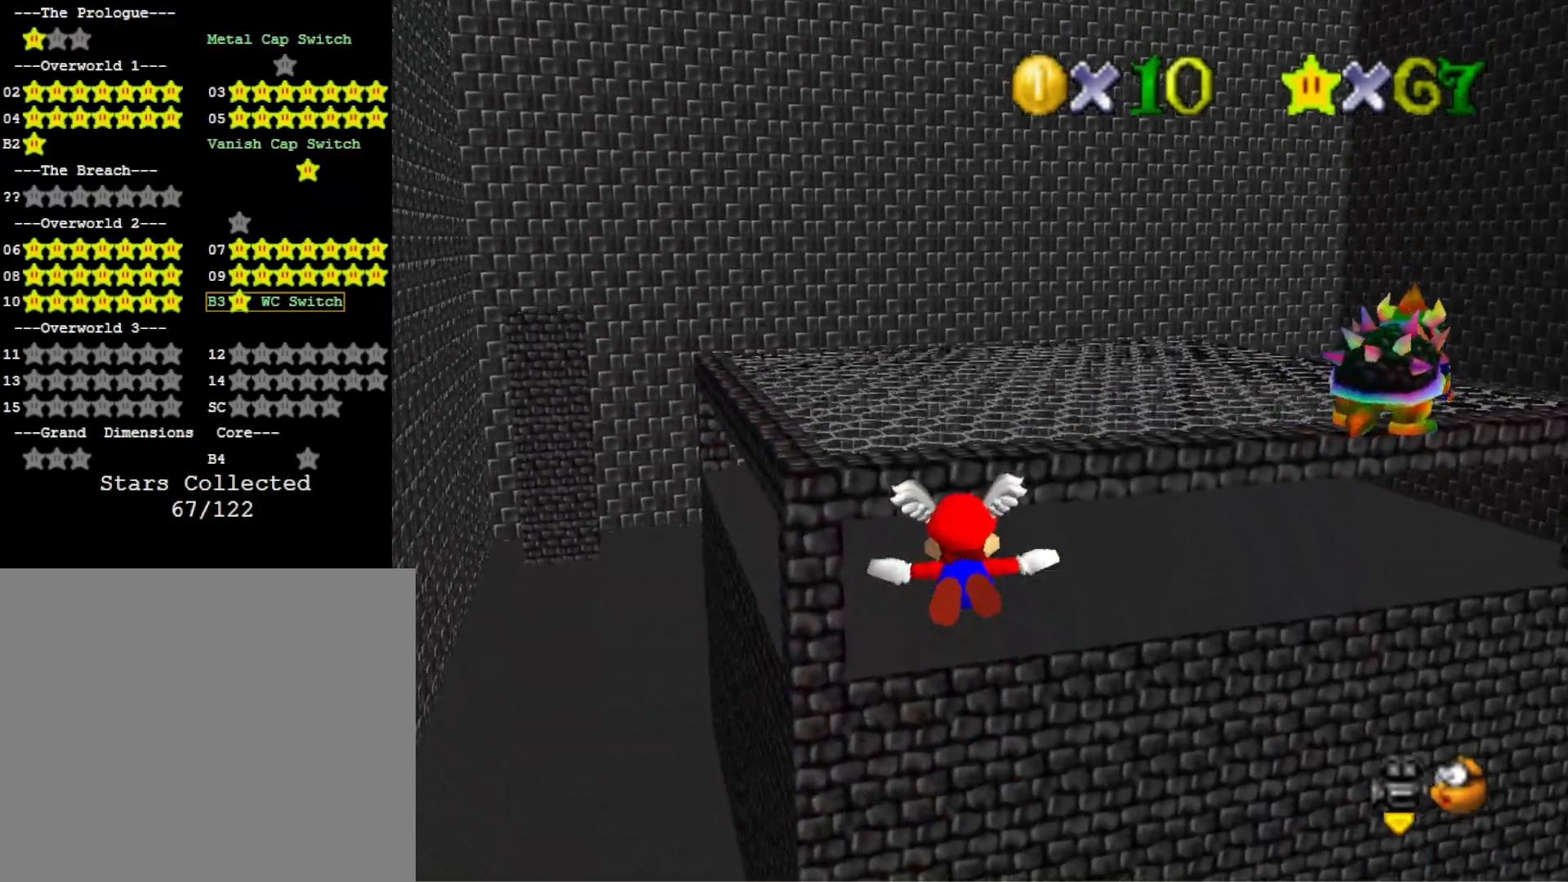
{"buttons": [], "left_stick": "center", "right_stick": "center", "events": [[167, "left_stick", "up-left"], [500, "left_stick", "center"]]}
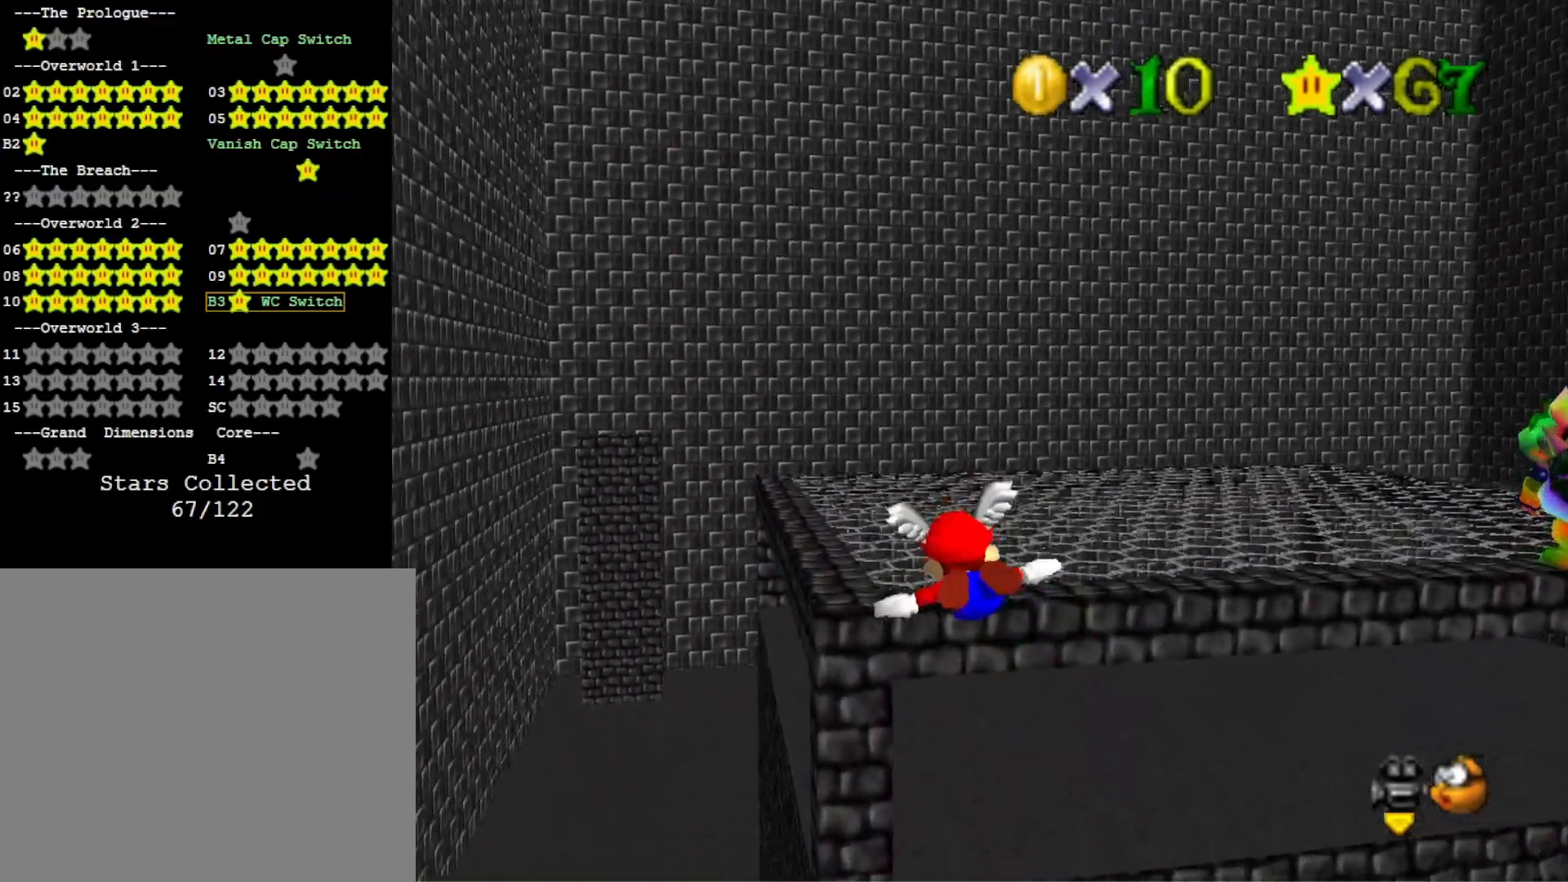
{"buttons": [], "left_stick": "center", "right_stick": "center", "events": []}
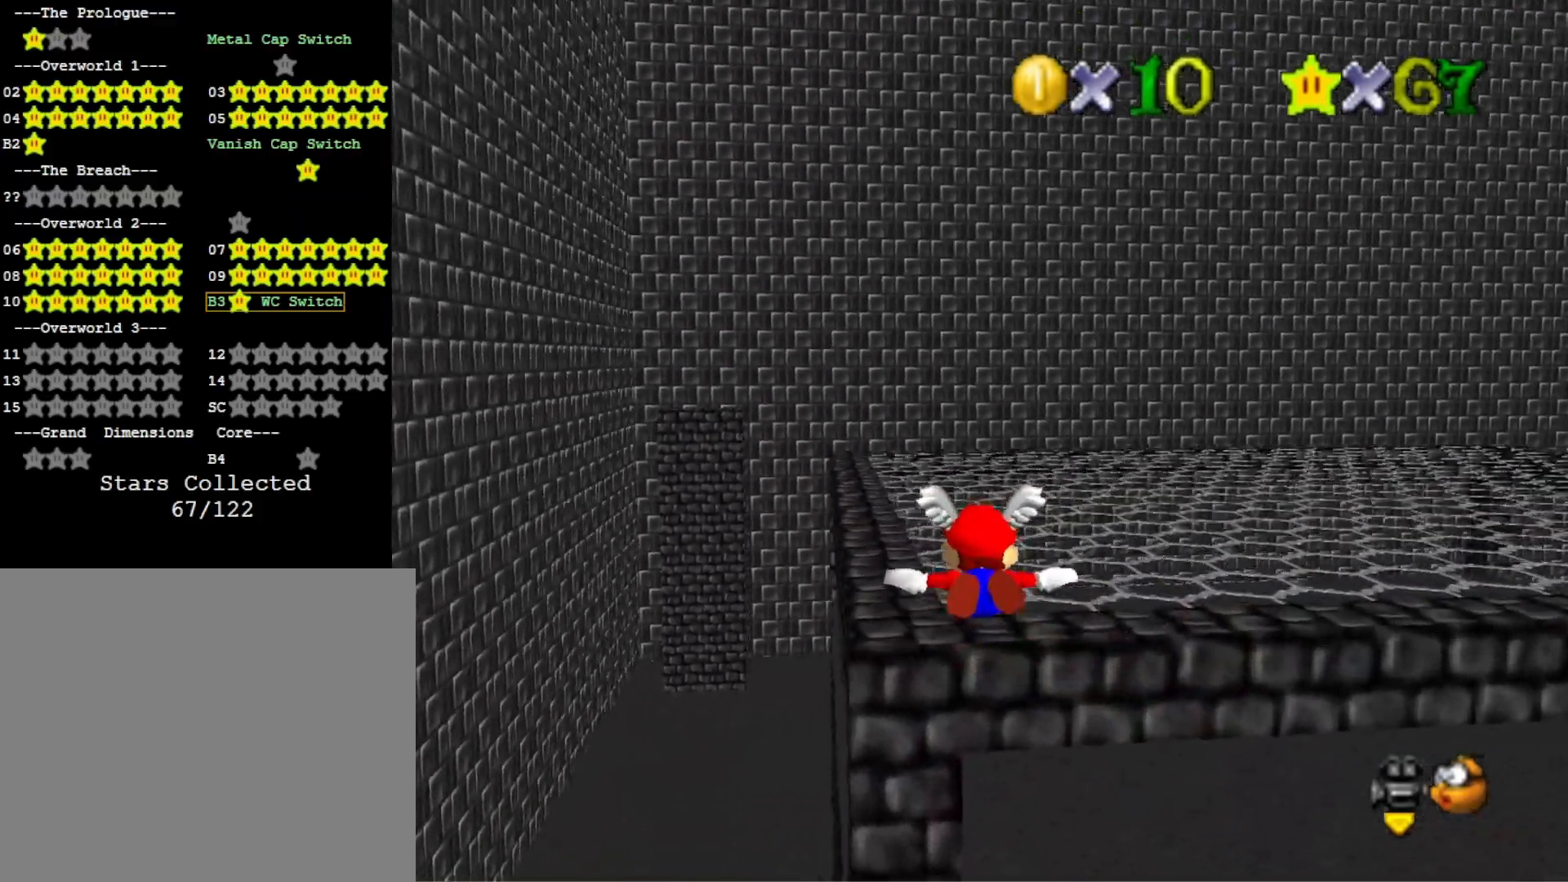
{"buttons": [], "left_stick": "up", "right_stick": "center", "events": [[33, "left_stick", "up"]]}
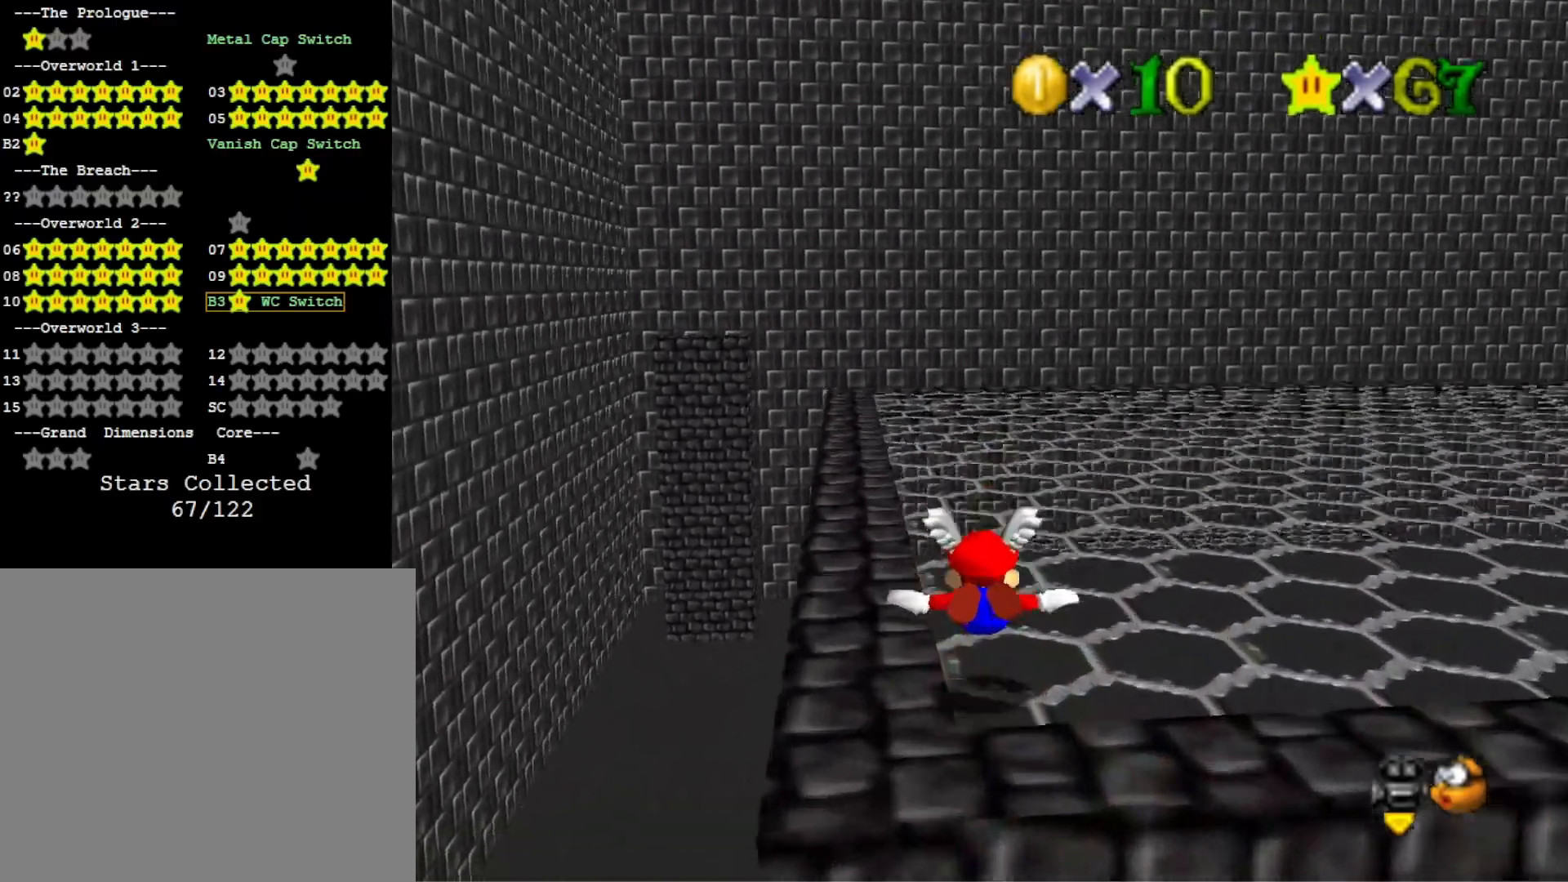
{"buttons": [], "left_stick": "up", "right_stick": "left", "events": [[200, "CROSS", "down"], [300, "CROSS", "up"], [433, "right_stick", "left"]]}
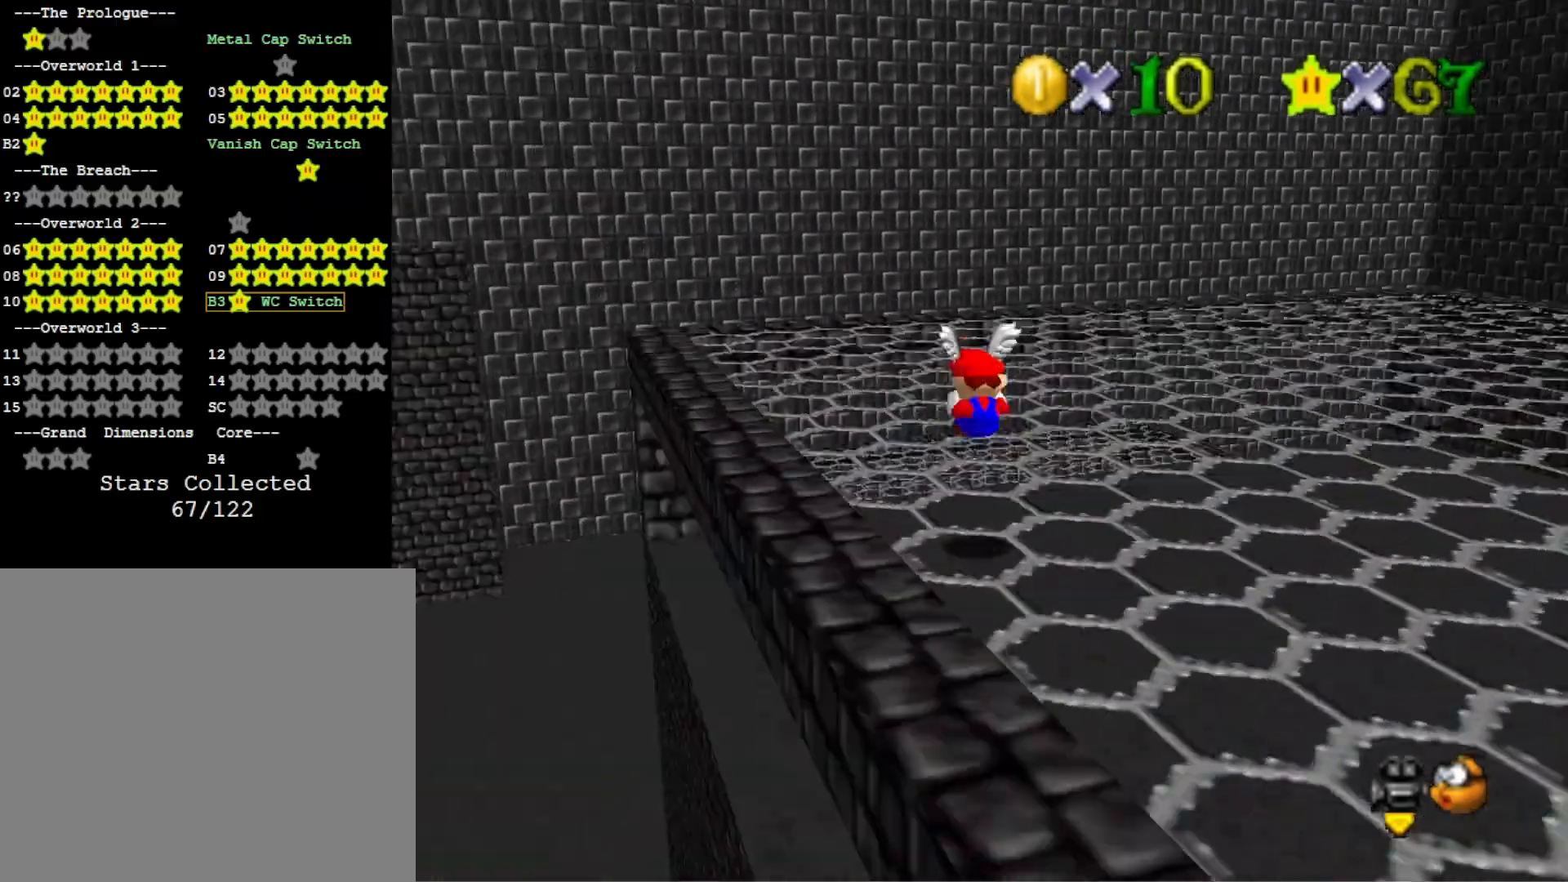
{"buttons": [], "left_stick": "center", "right_stick": "left", "events": [[33, "right_stick", "center"], [133, "left_stick", "up-left"], [133, "right_stick", "down-left"], [267, "right_stick", "center"], [400, "right_stick", "left"], [467, "left_stick", "center"]]}
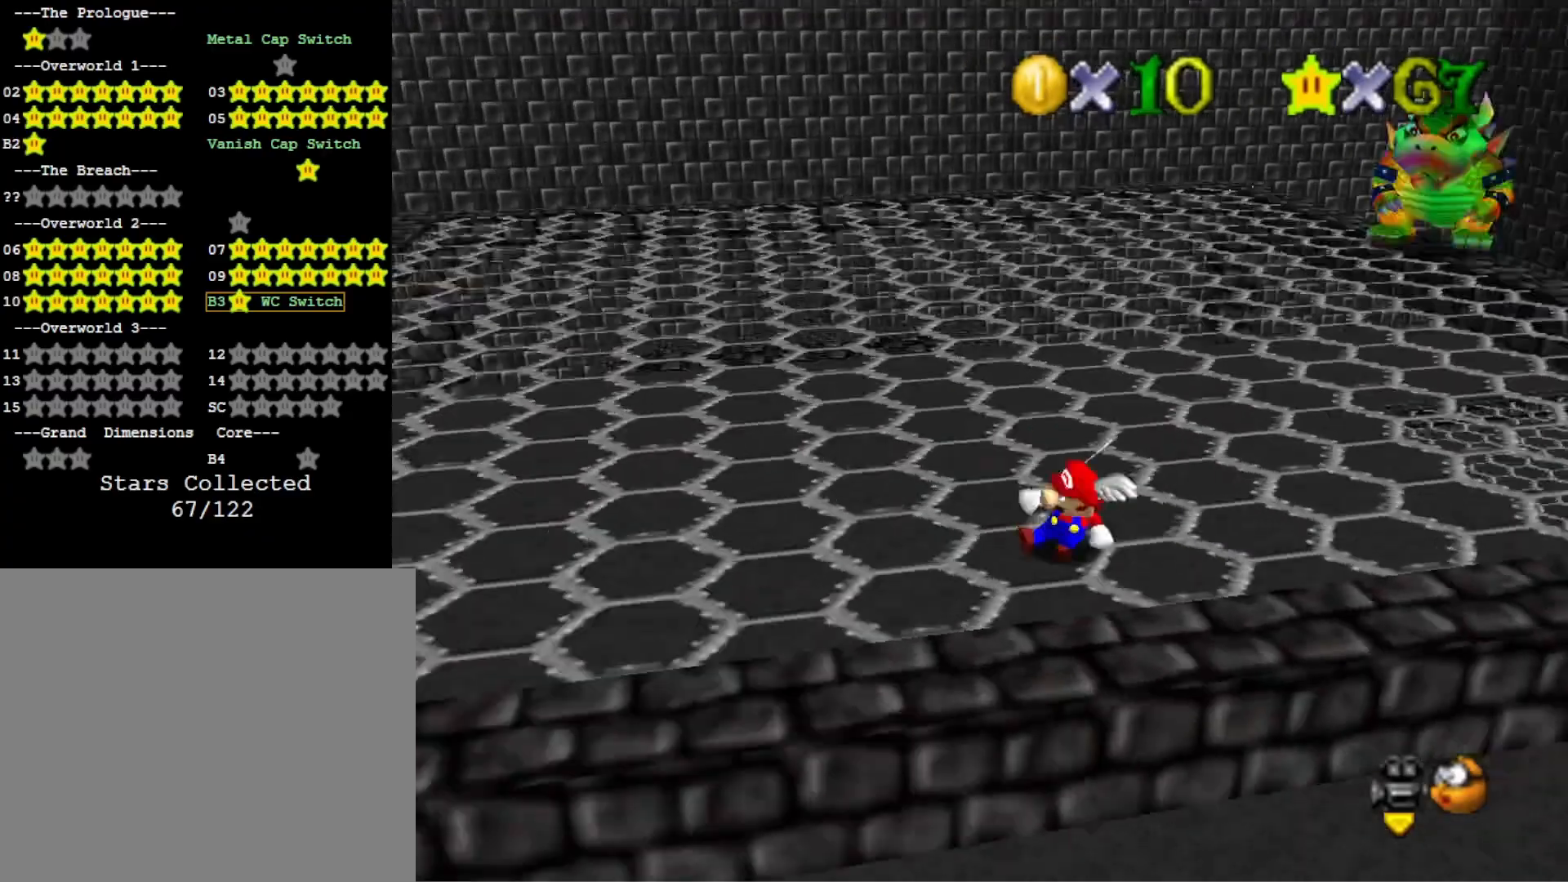
{"buttons": [], "left_stick": "center", "right_stick": "center", "events": [[33, "right_stick", "center"], [267, "left_stick", "down-left"], [333, "left_stick", "center"]]}
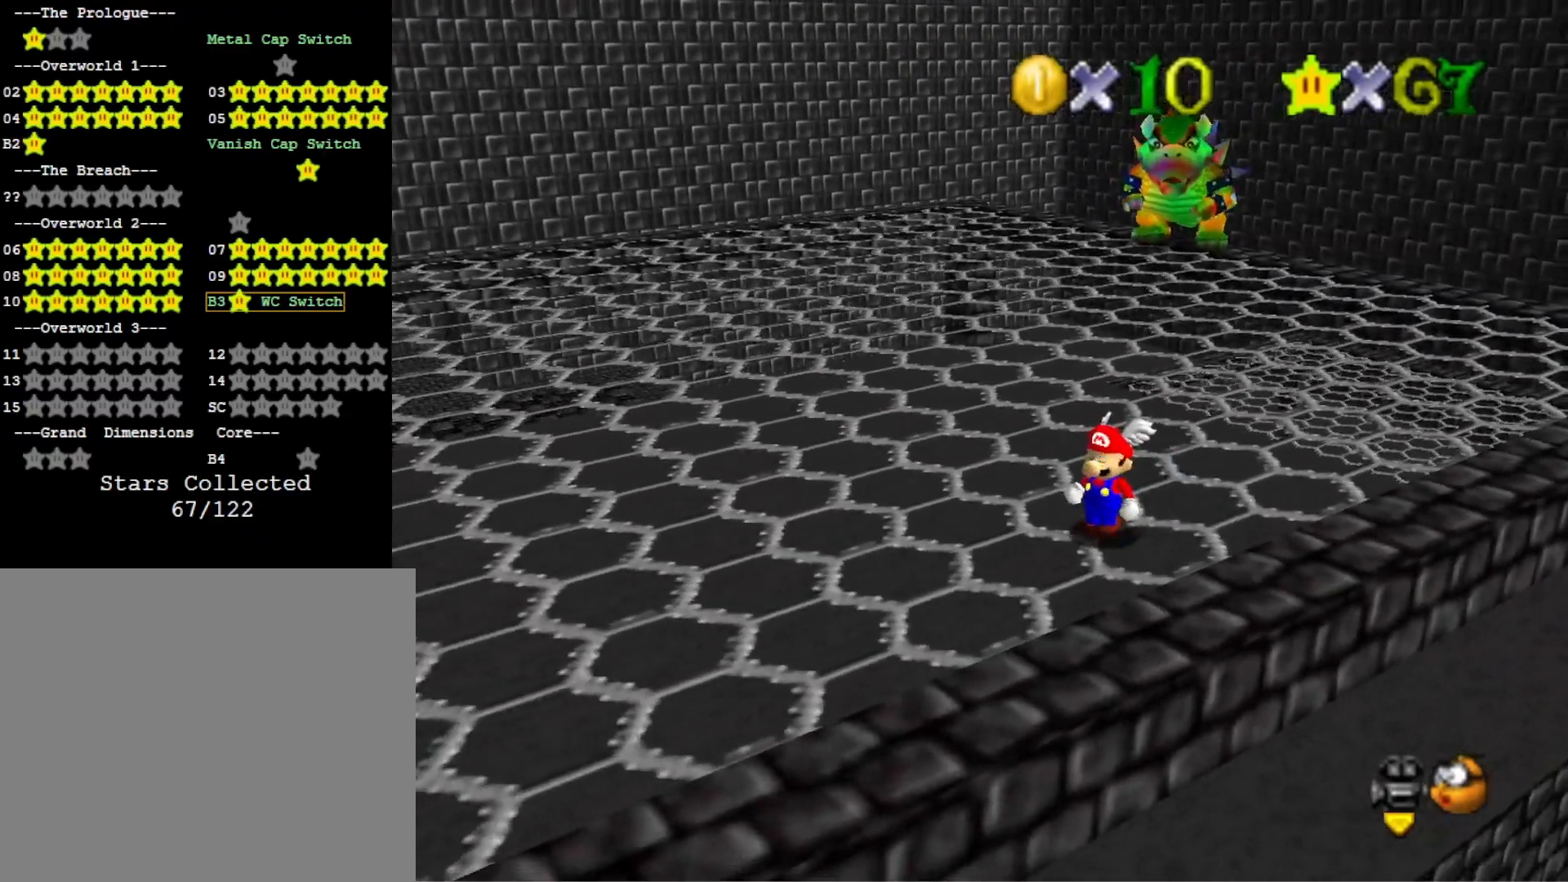
{"buttons": [], "left_stick": "center", "right_stick": "center", "events": []}
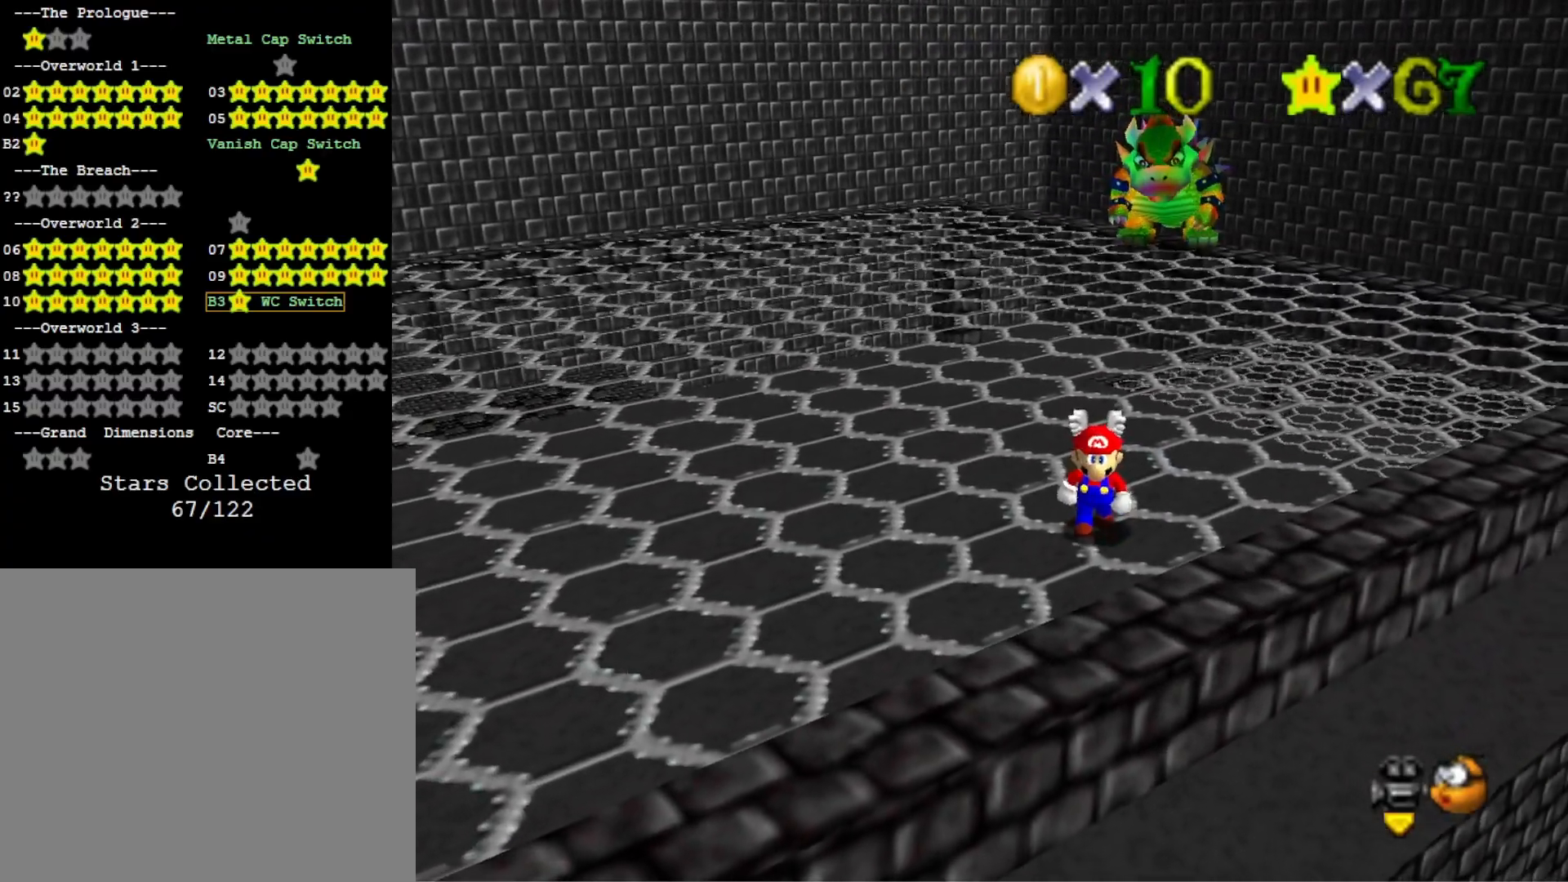
{"buttons": [], "left_stick": "up-right", "right_stick": "center", "events": [[67, "CROSS", "down"], [233, "CROSS", "up"], [233, "left_stick", "right"], [367, "left_stick", "up-right"]]}
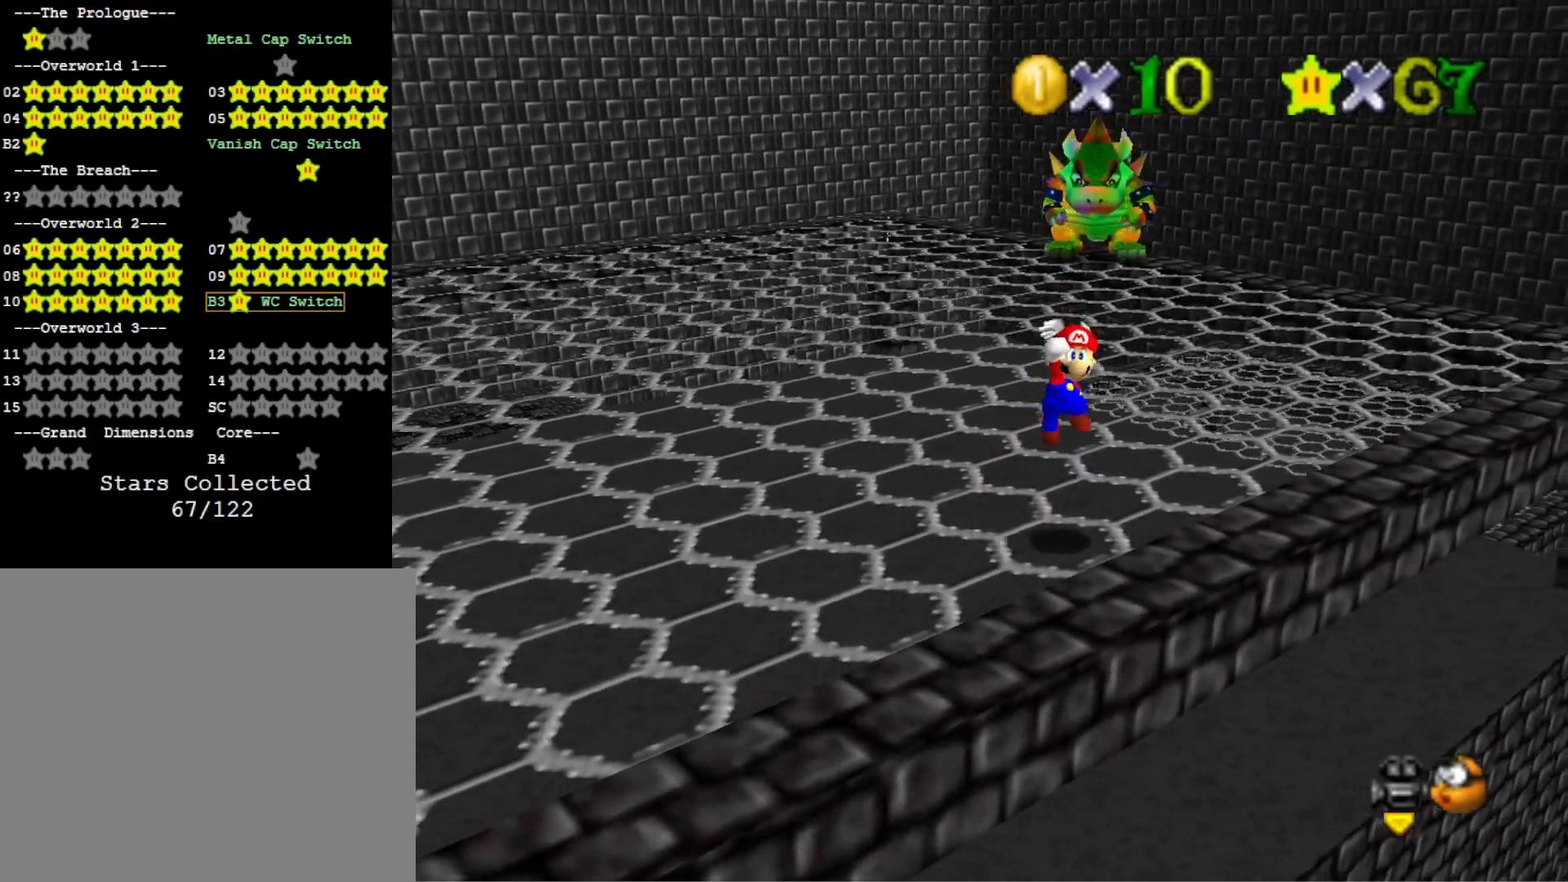
{"buttons": [], "left_stick": "center", "right_stick": "center", "events": [[33, "left_stick", "center"]]}
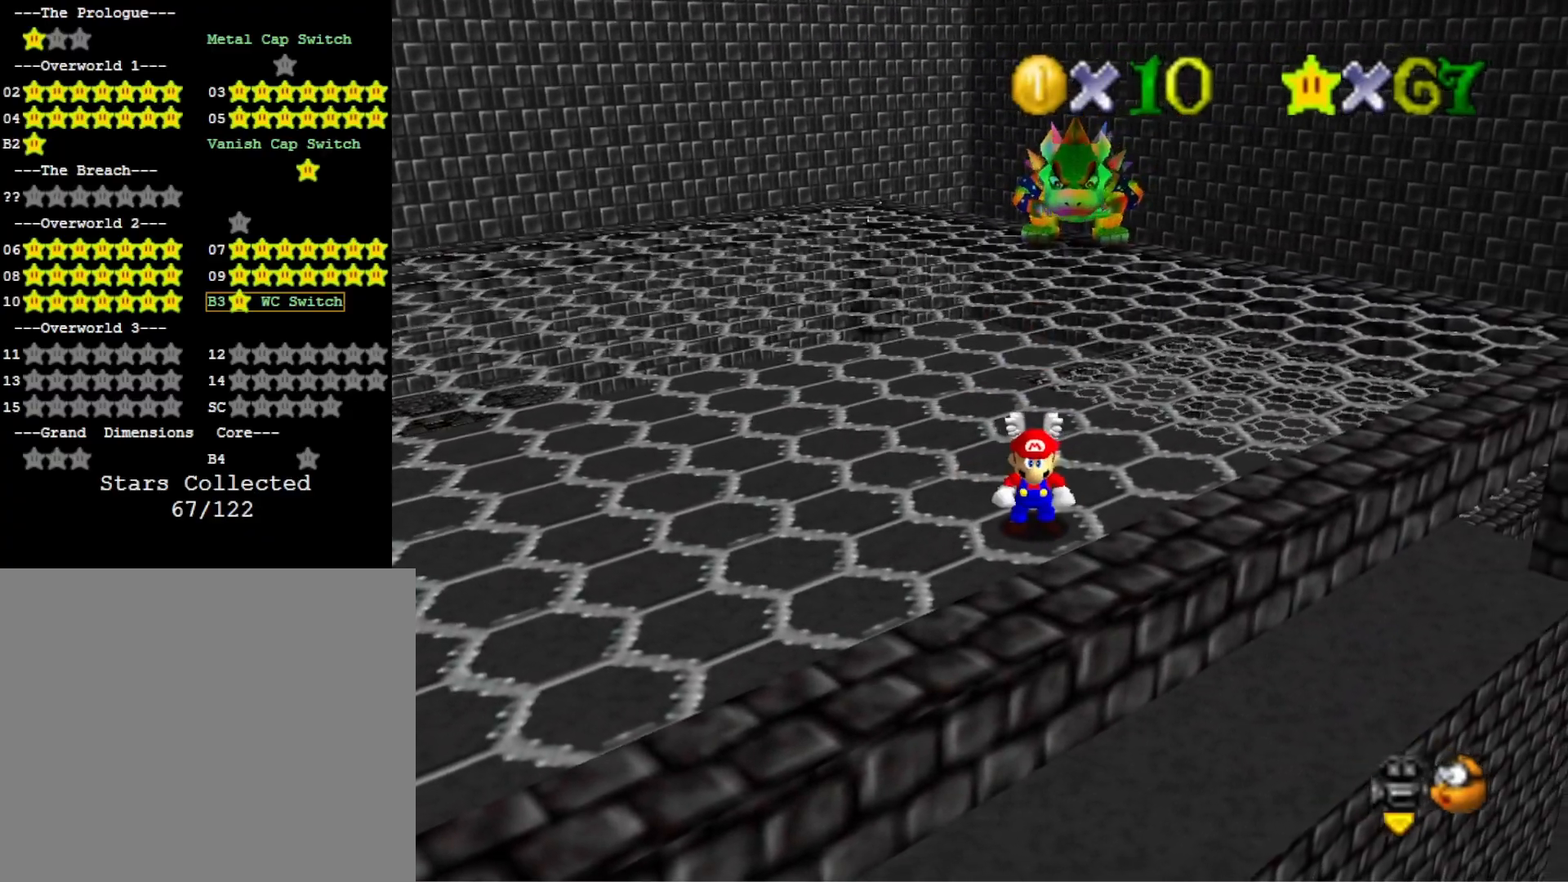
{"buttons": ["L2"], "left_stick": "center", "right_stick": "center", "events": [[133, "L2", "down"], [267, "right_stick", "left"], [433, "right_stick", "center"]]}
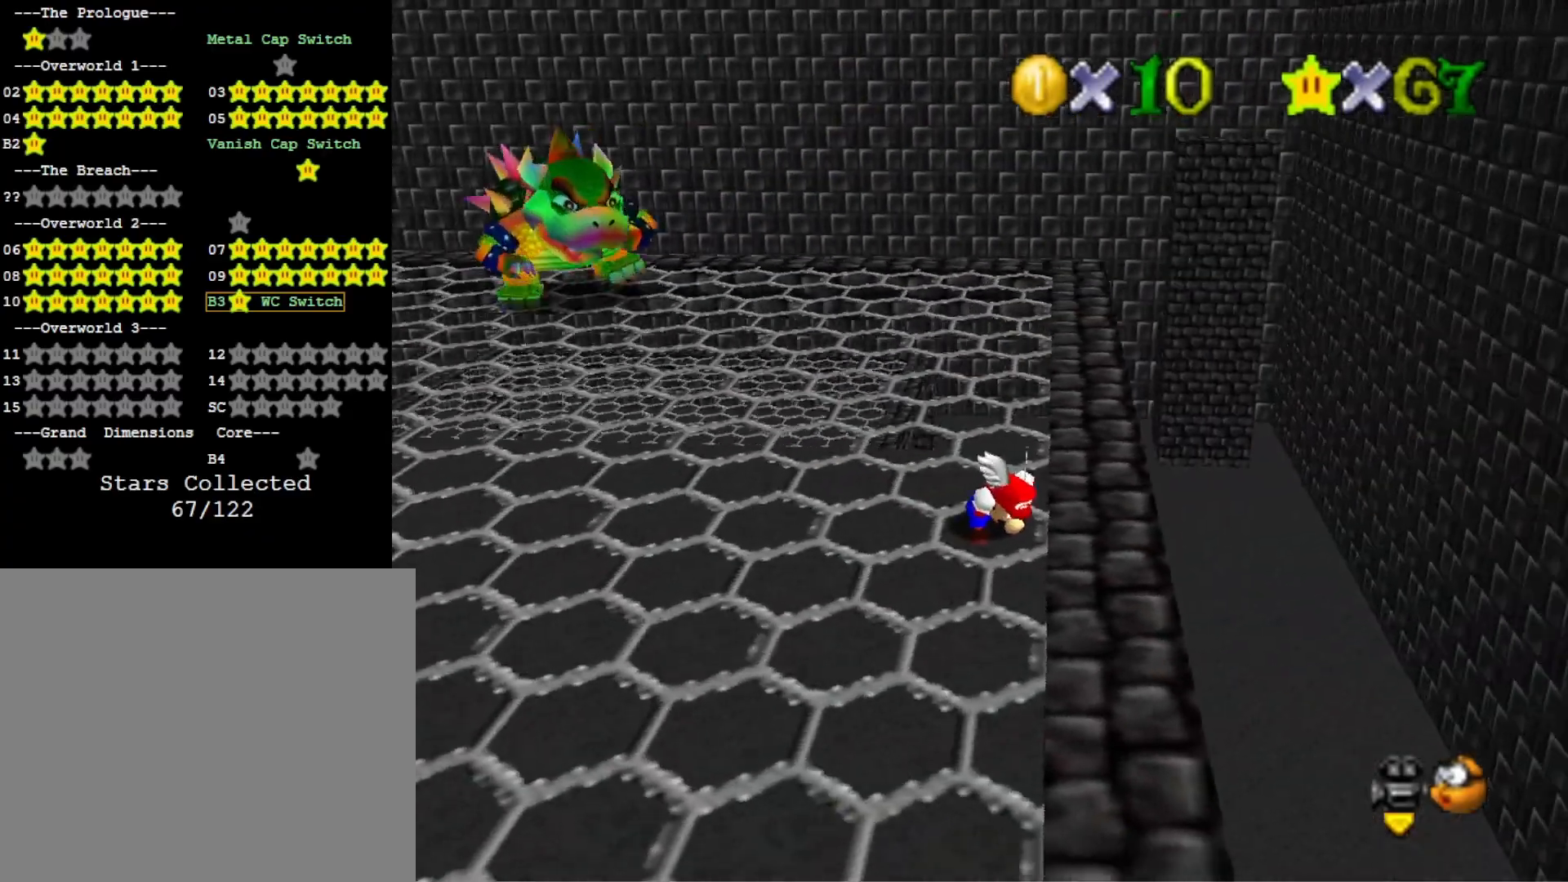
{"buttons": ["CROSS", "L2"], "left_stick": "center", "right_stick": "center", "events": [[133, "CROSS", "down"]]}
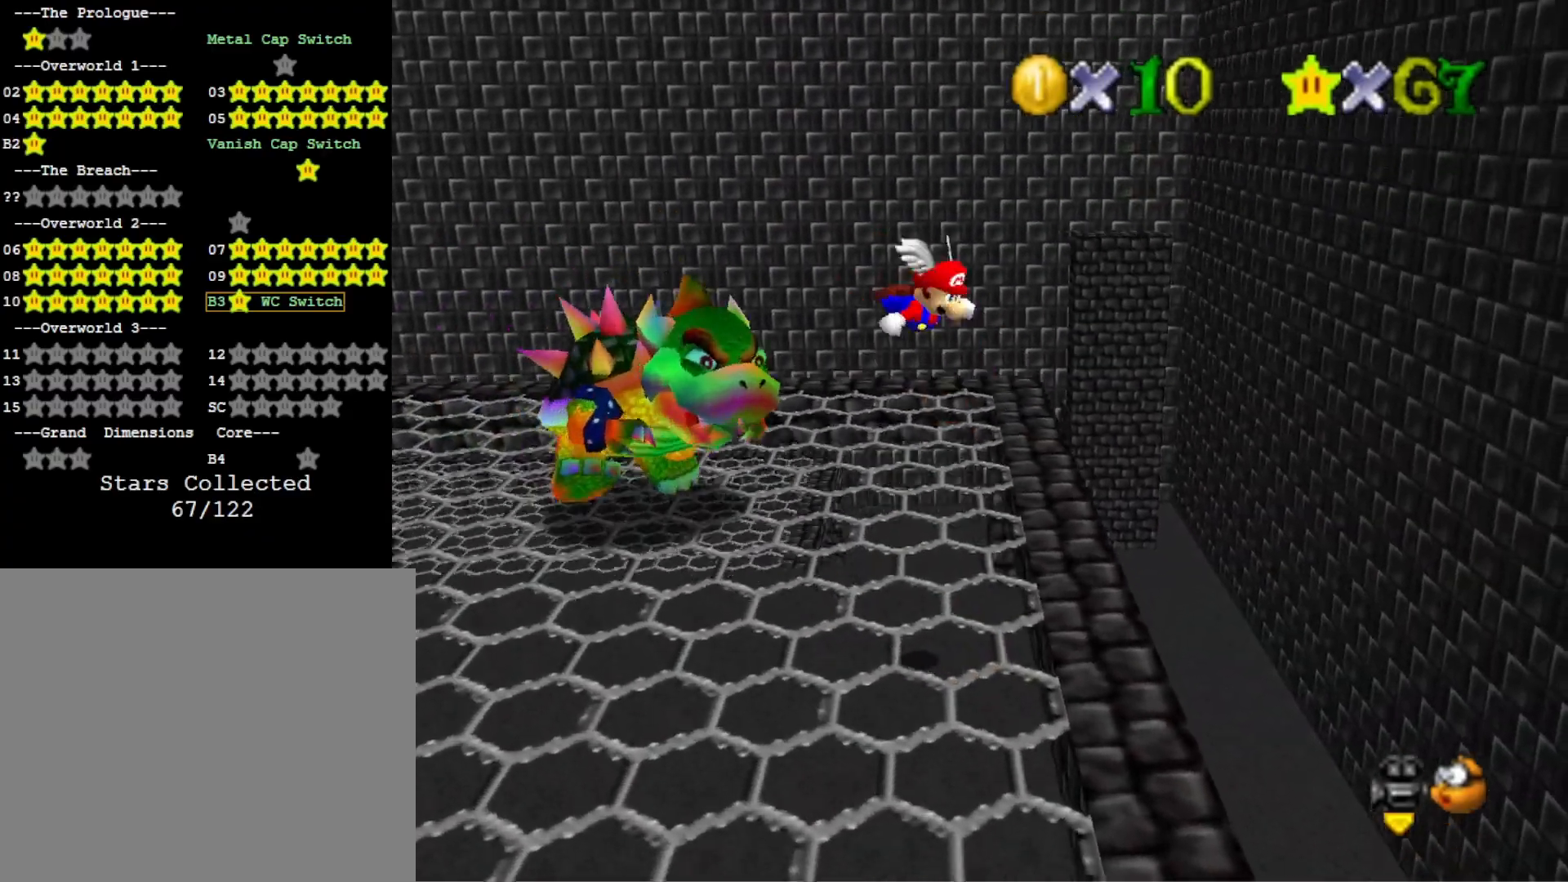
{"buttons": [], "left_stick": "center", "right_stick": "center", "events": [[267, "L2", "up"], [367, "CROSS", "up"]]}
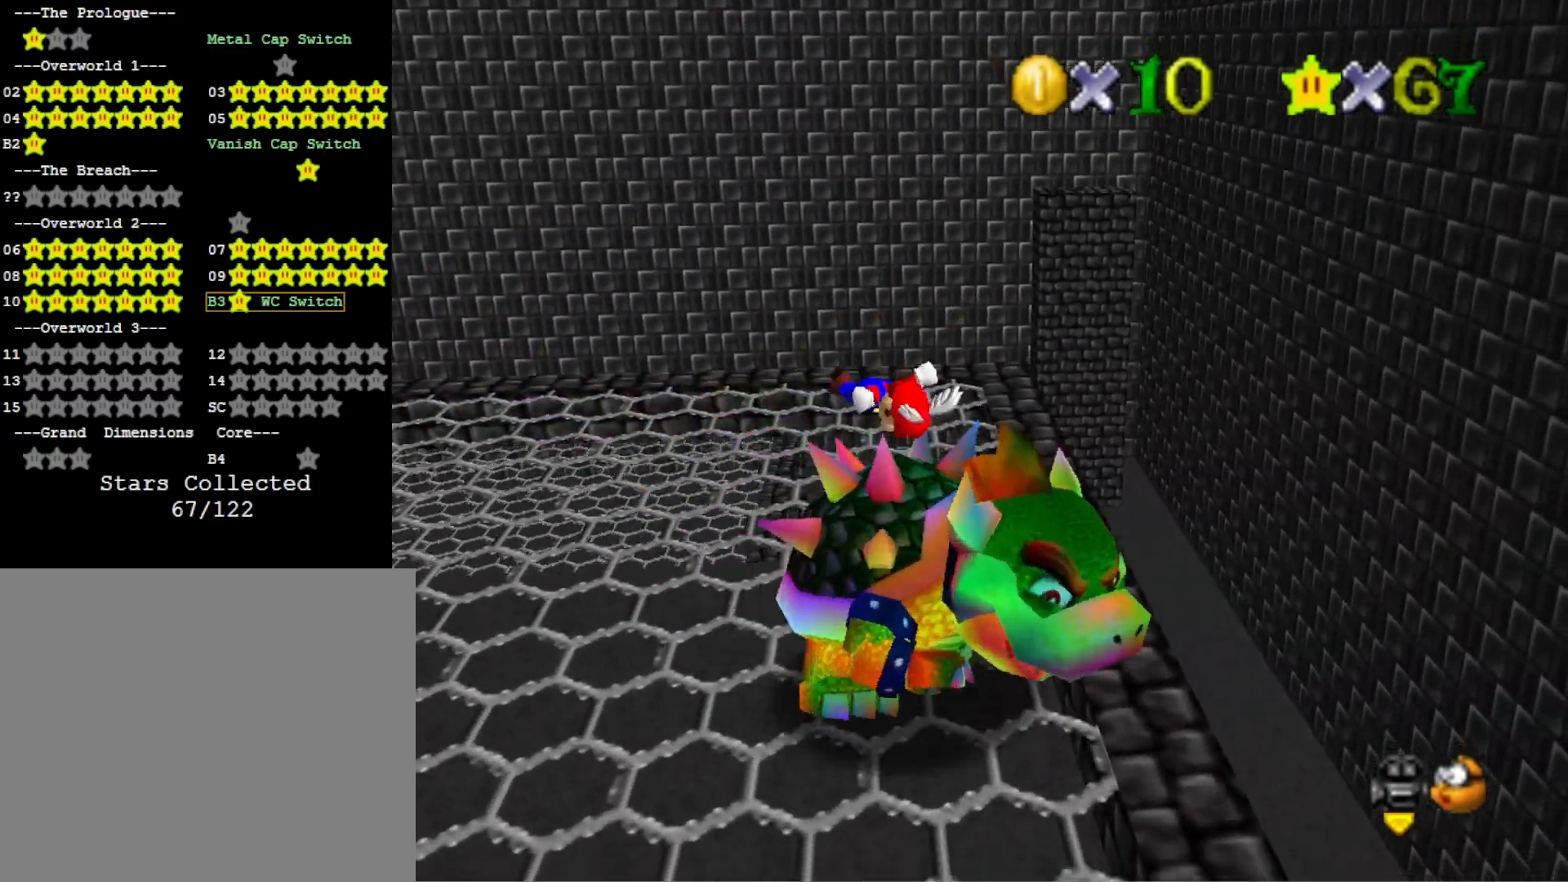
{"buttons": [], "left_stick": "right", "right_stick": "center", "events": [[67, "right_stick", "left"], [133, "left_stick", "right"], [200, "right_stick", "center"], [300, "right_stick", "down-left"], [433, "right_stick", "center"]]}
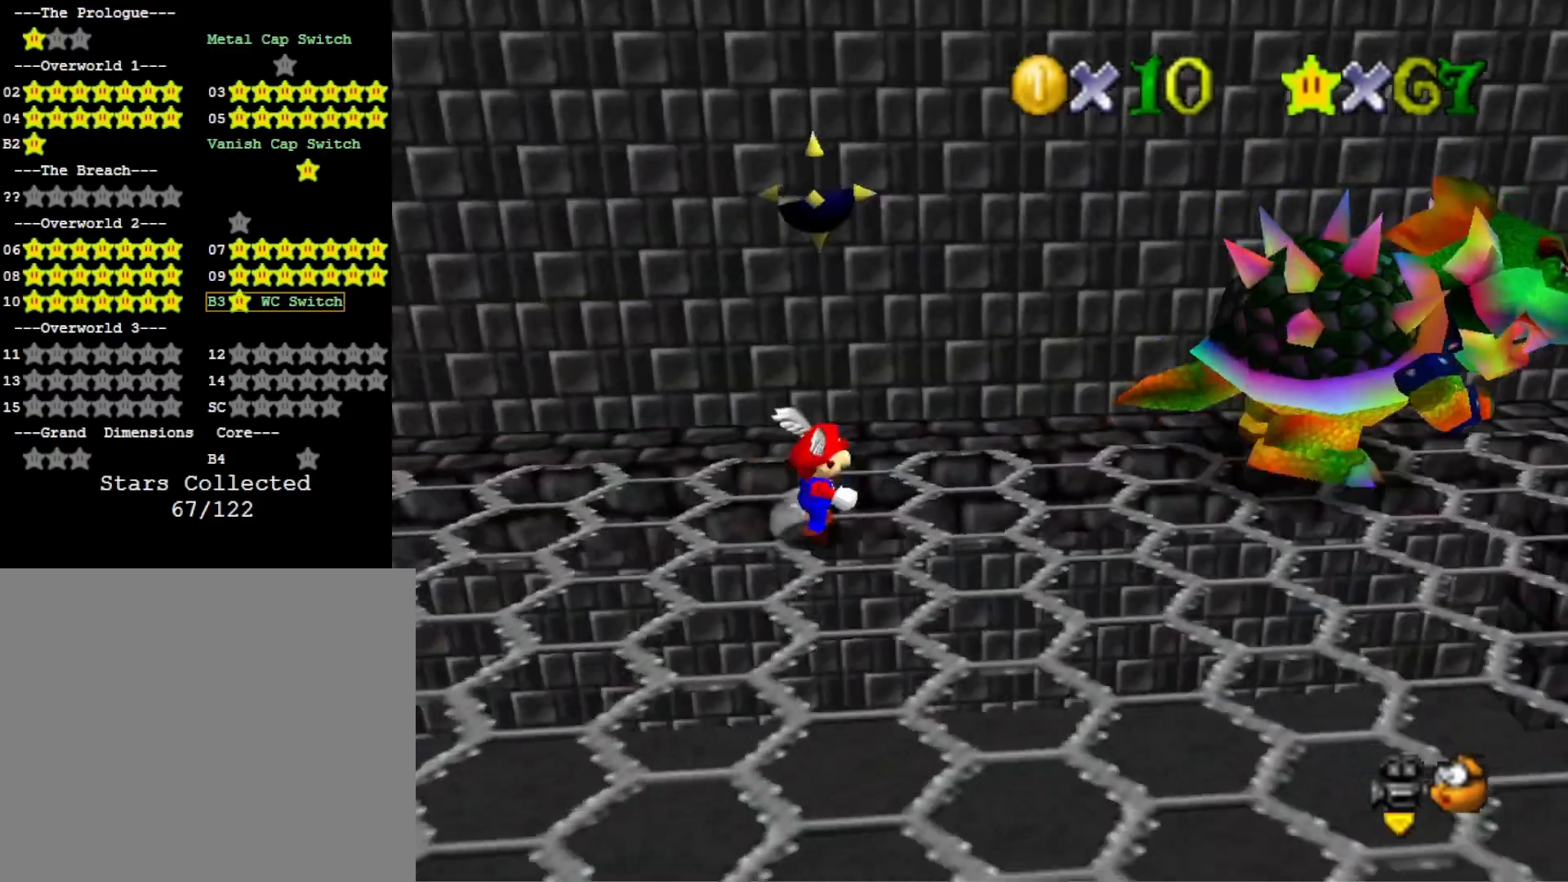
{"buttons": [], "left_stick": "right", "right_stick": "center", "events": []}